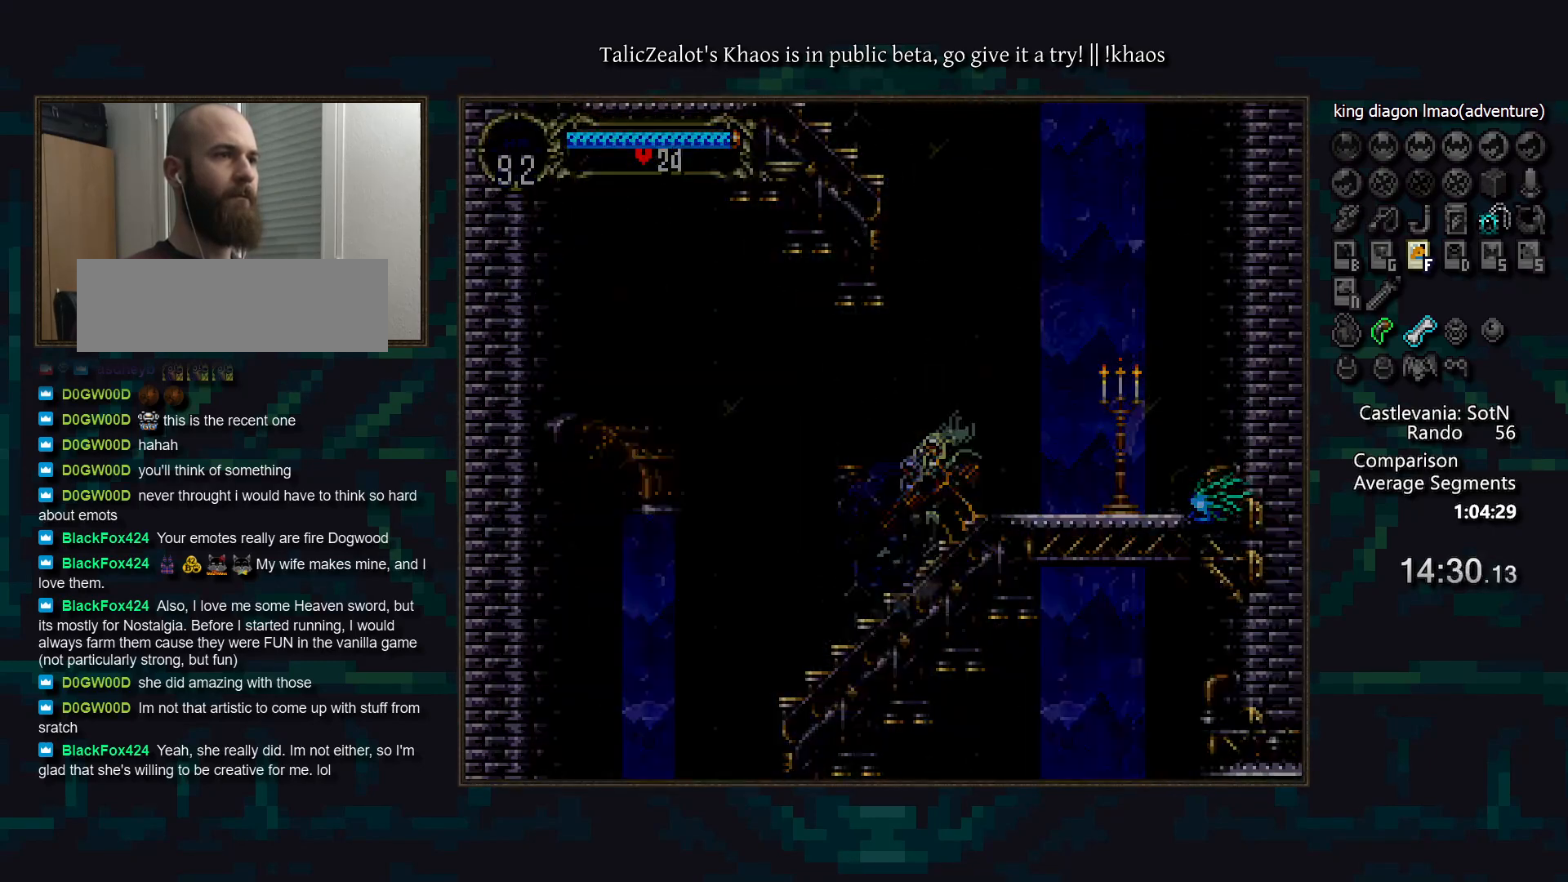
Gameplay with keyboard; each line is a JSON object with the keys held at the frame after it. "events" lists presses ("down") and releases ("up") of "a", "d", "down", "e", "f", "g", "left", "q", "r", "right", "s", "t", "up" and "w" between this image and that frame as [ms after this image, input, new state], when the widget could be followed in between. No other keys are recorded. Mouse input is not recorded.
{"keys": [], "events": [[183, "s", "down"], [283, "s", "up"], [383, "s", "down"], [467, "s", "up"]]}
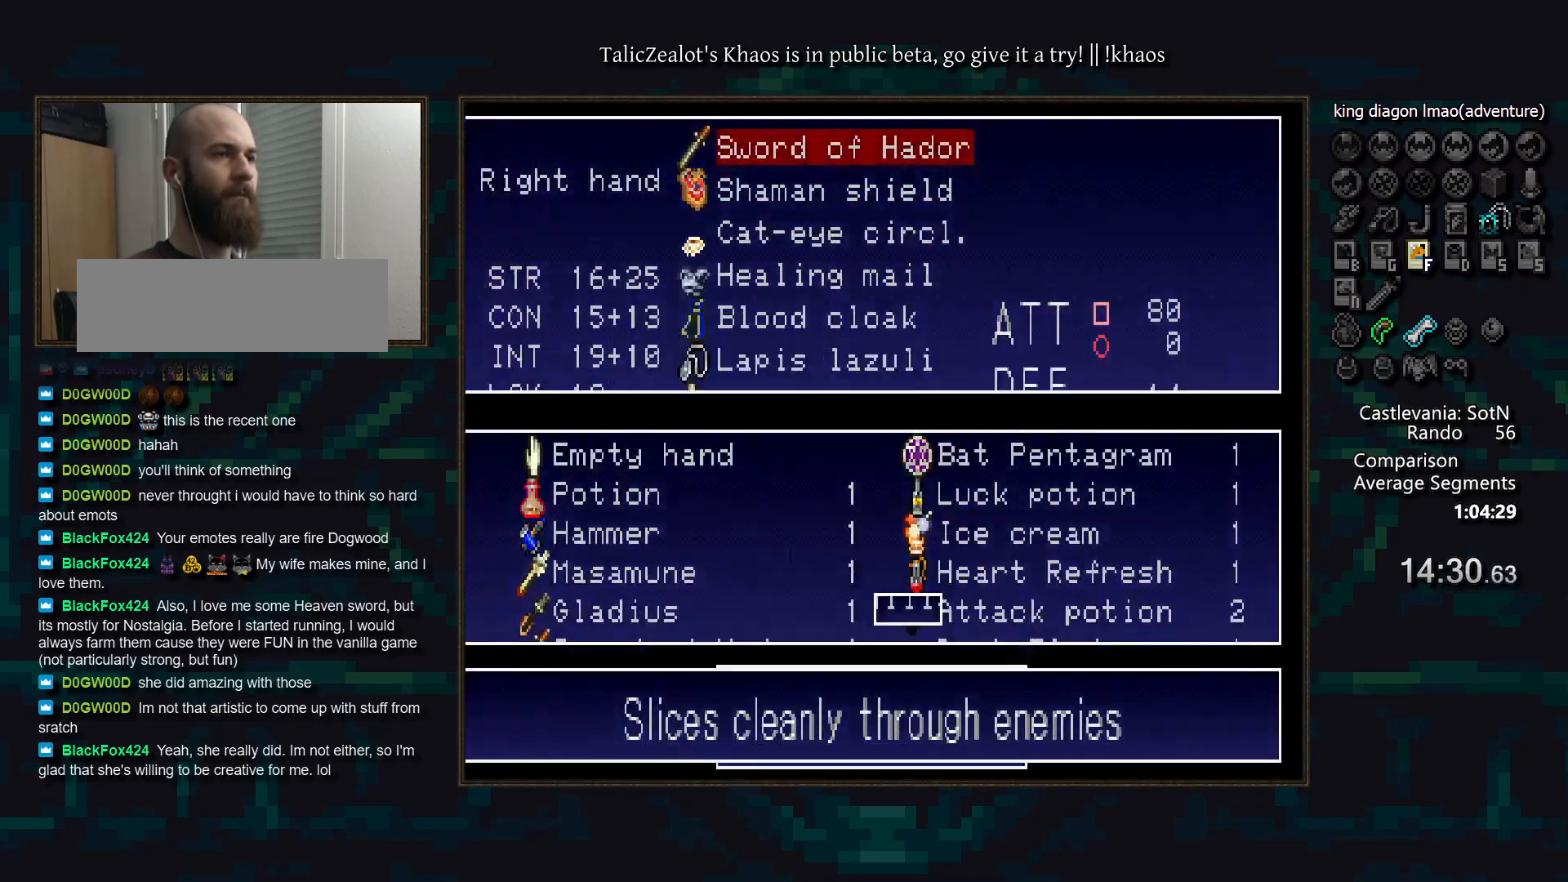
{"keys": [], "events": []}
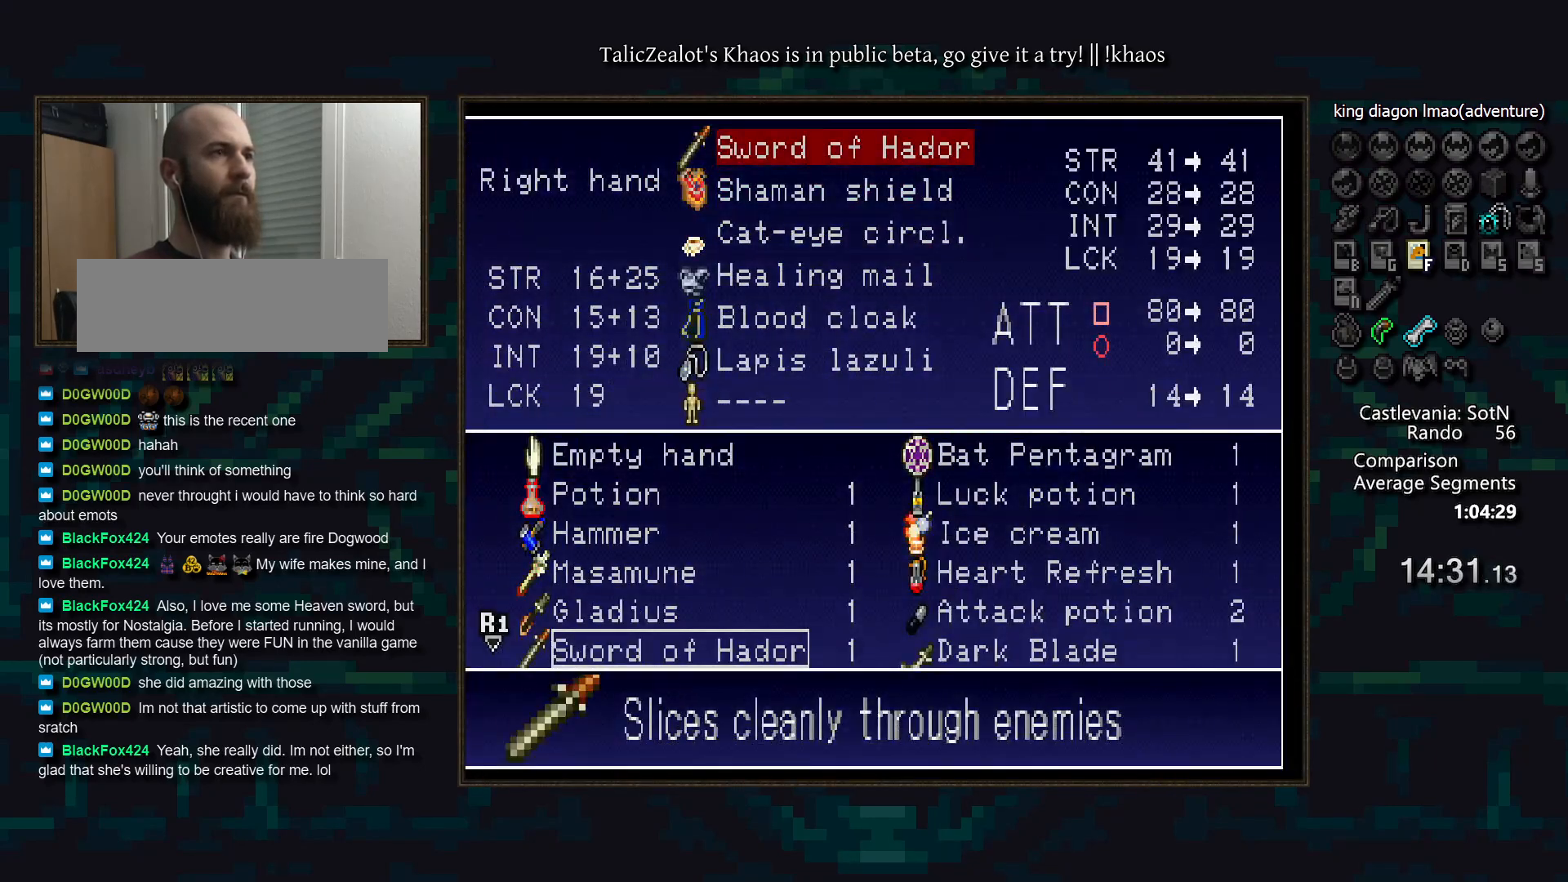
{"keys": [], "events": []}
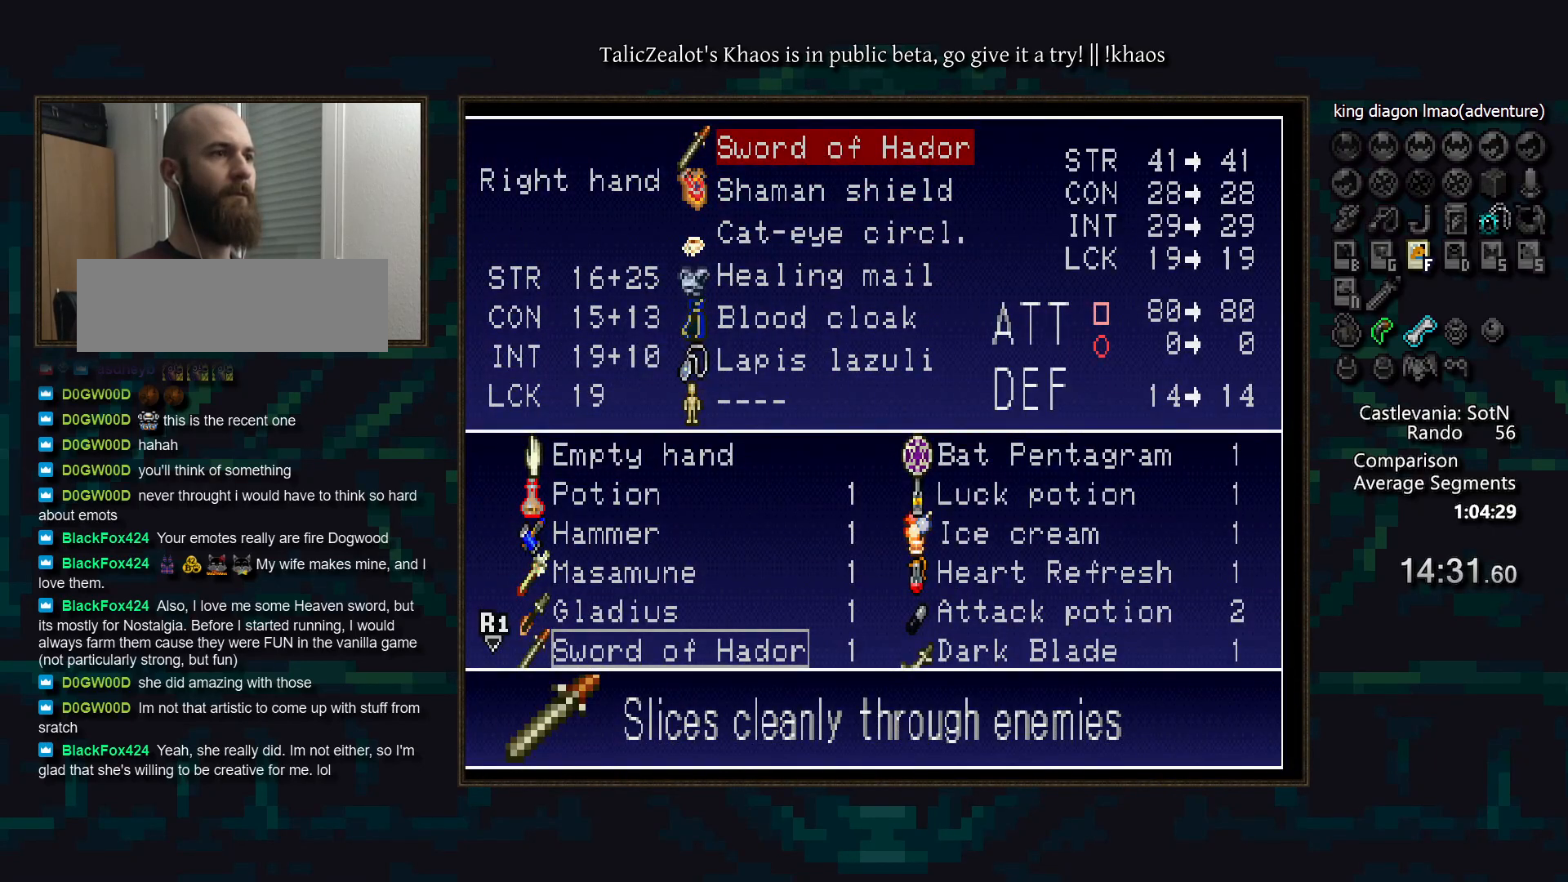
{"keys": [], "events": []}
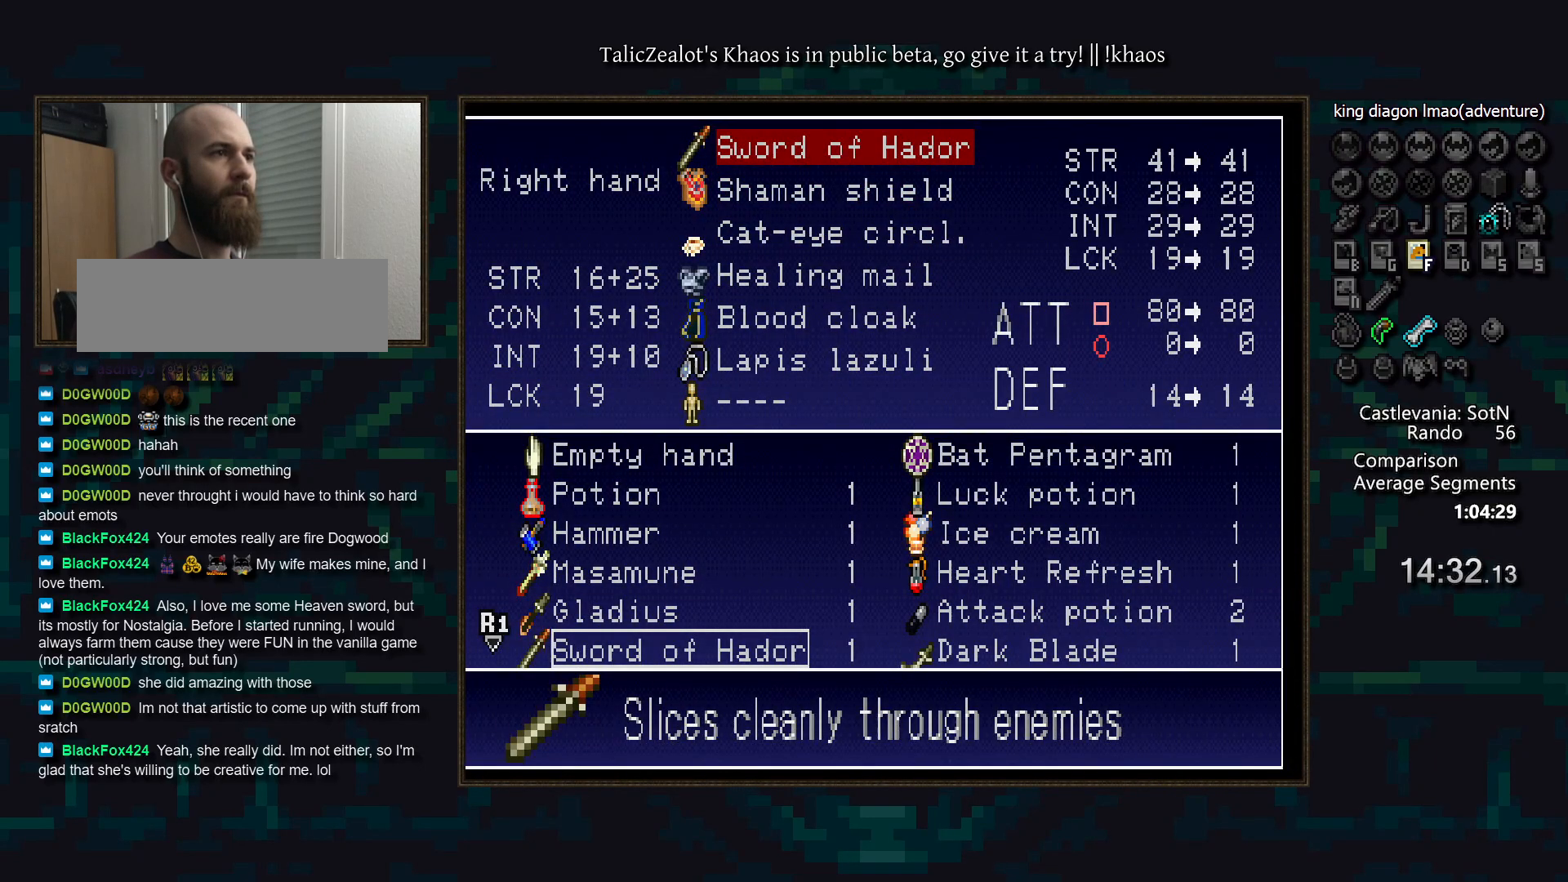
{"keys": [], "events": [[350, "r", "down"], [467, "r", "up"]]}
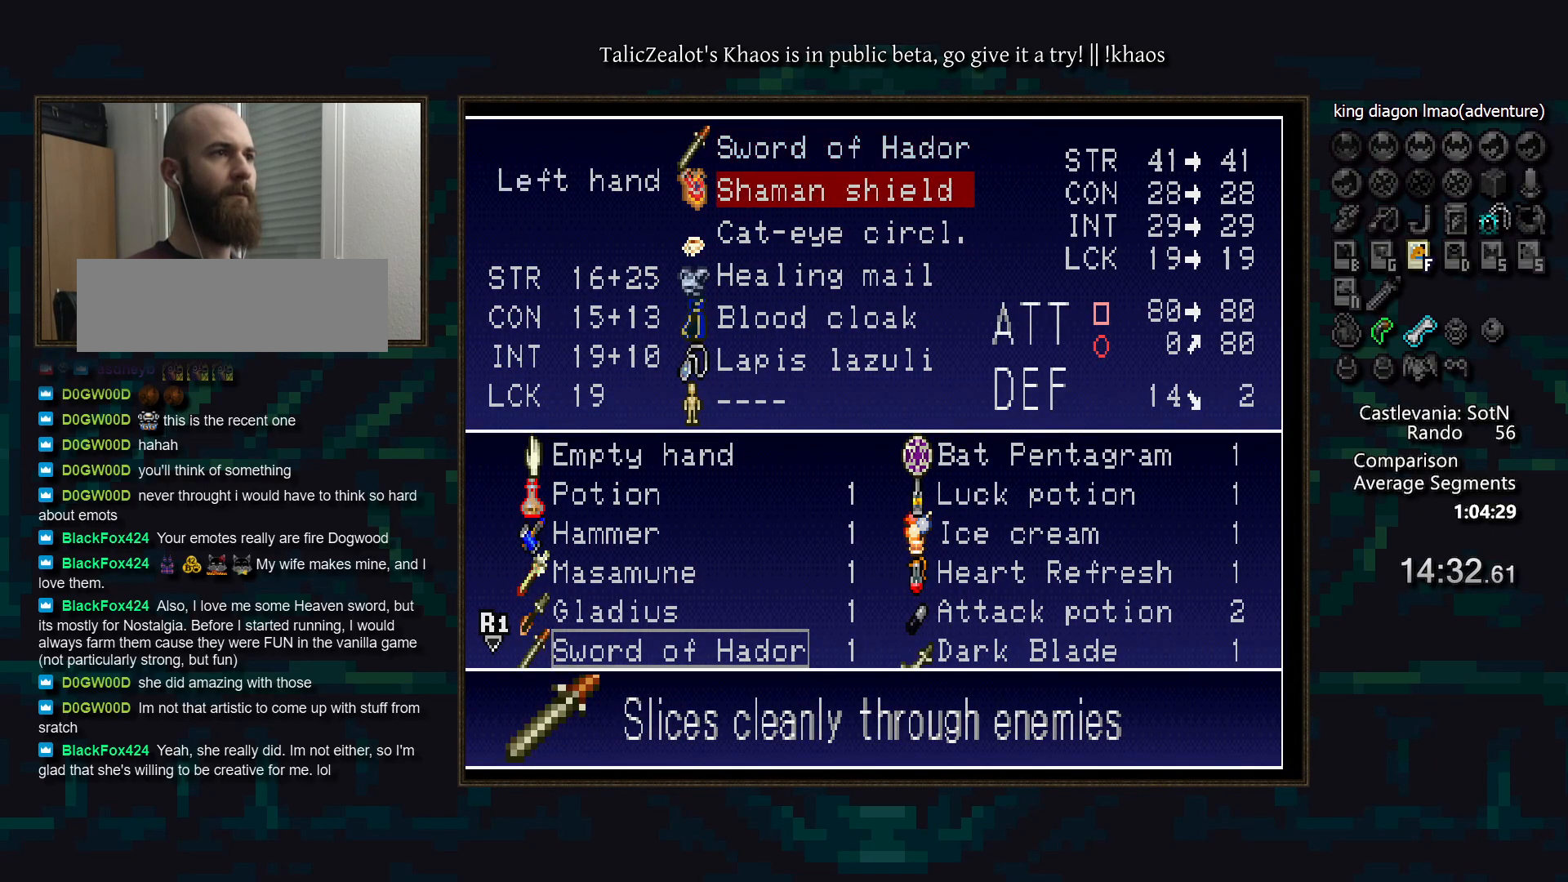
{"keys": ["w"], "events": [[167, "up", "down"], [217, "up", "up"], [400, "w", "down"]]}
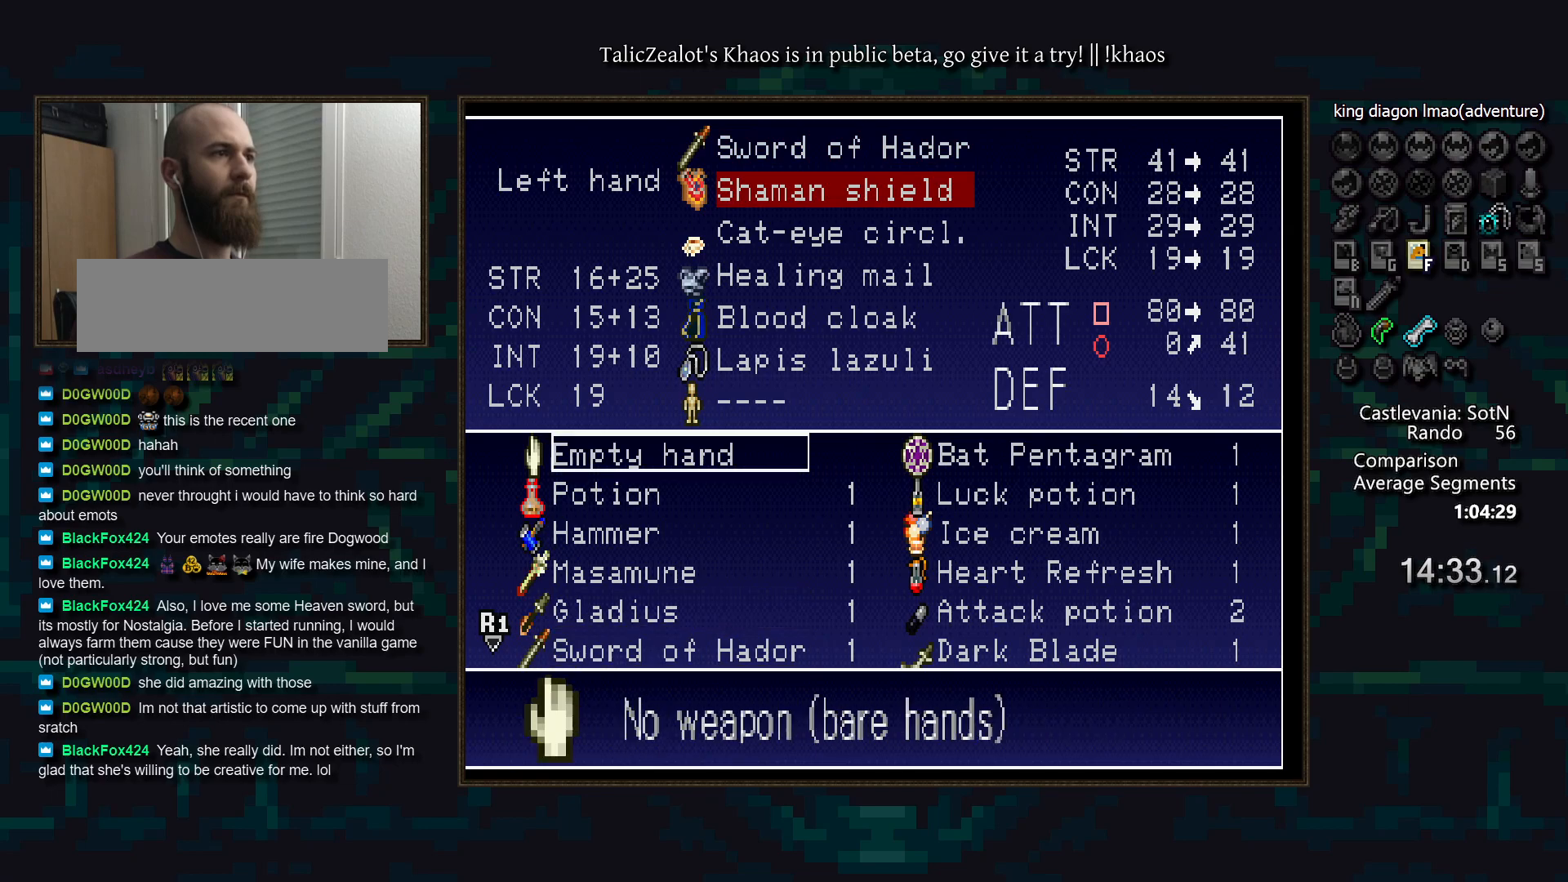
{"keys": [], "events": [[33, "w", "up"], [350, "s", "down"], [483, "s", "up"]]}
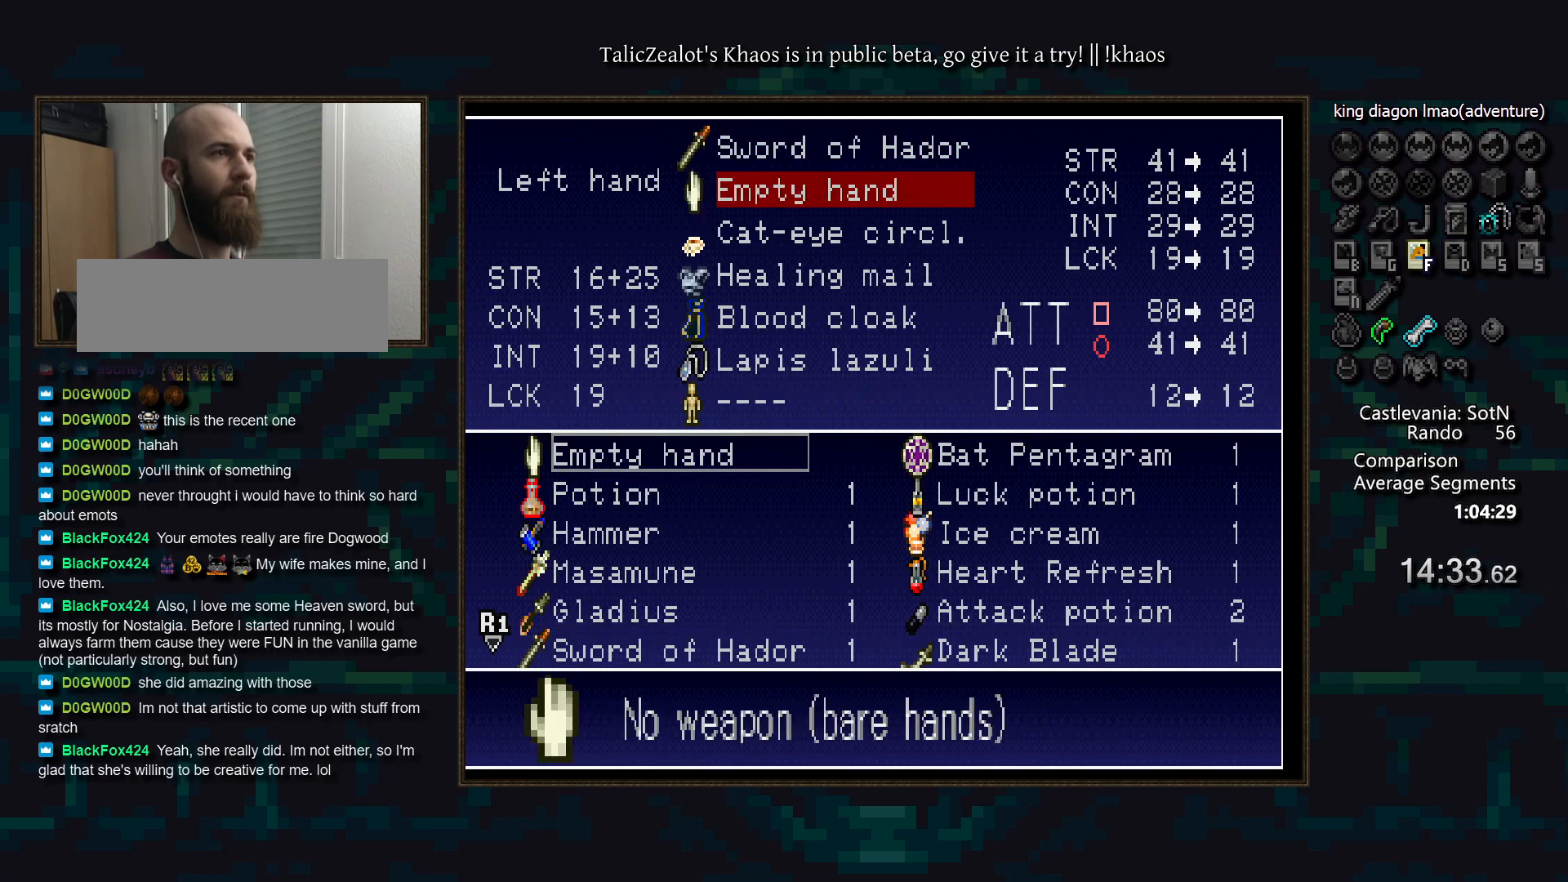
{"keys": [], "events": []}
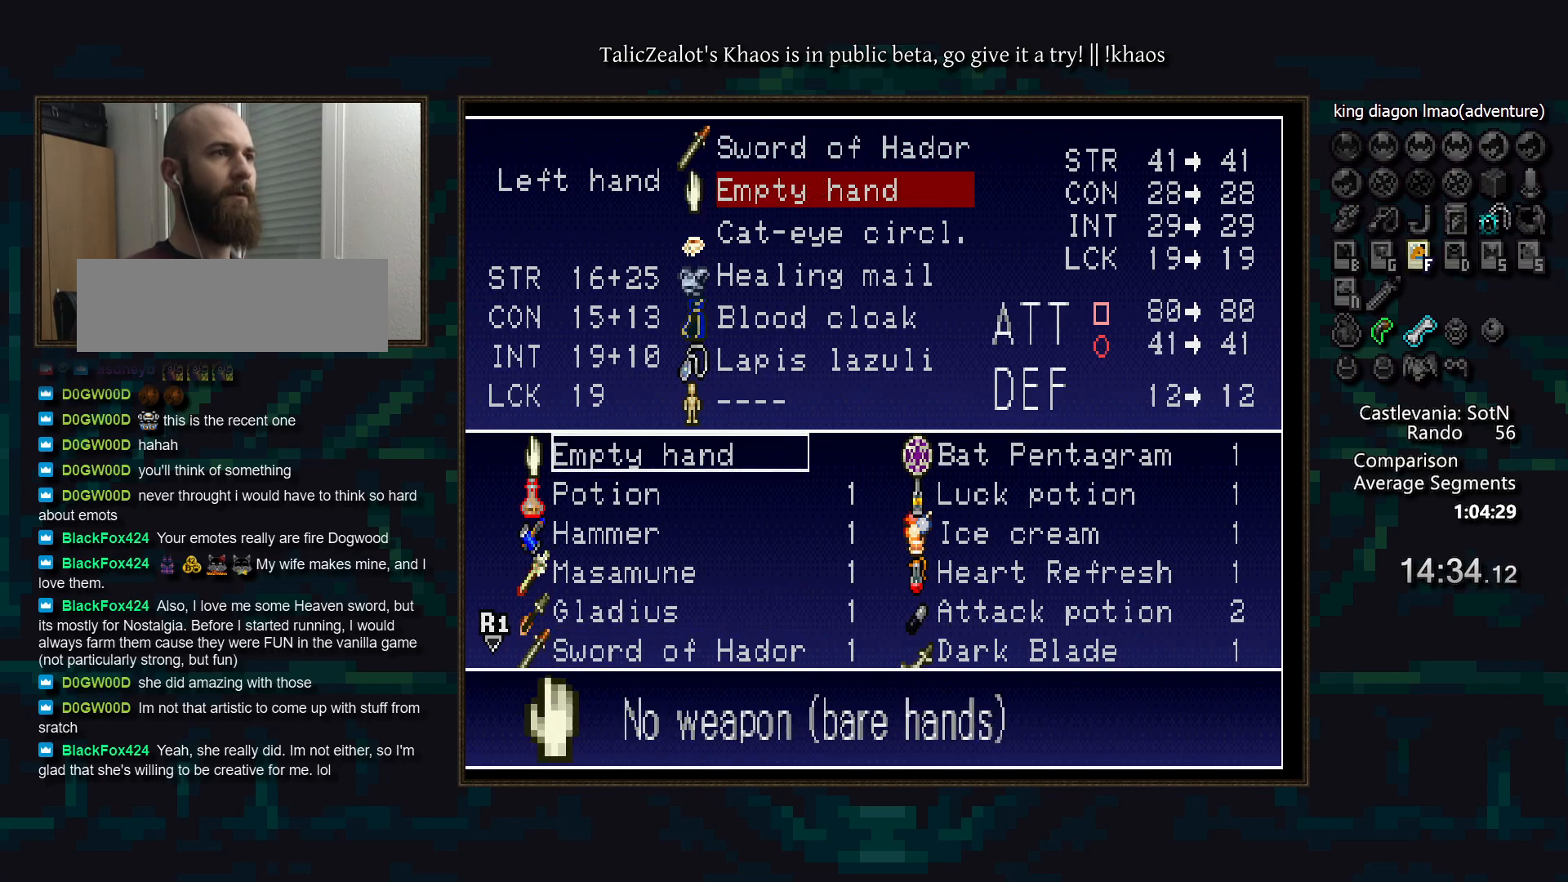
{"keys": ["up"], "events": [[33, "r", "down"], [150, "r", "up"], [417, "up", "down"]]}
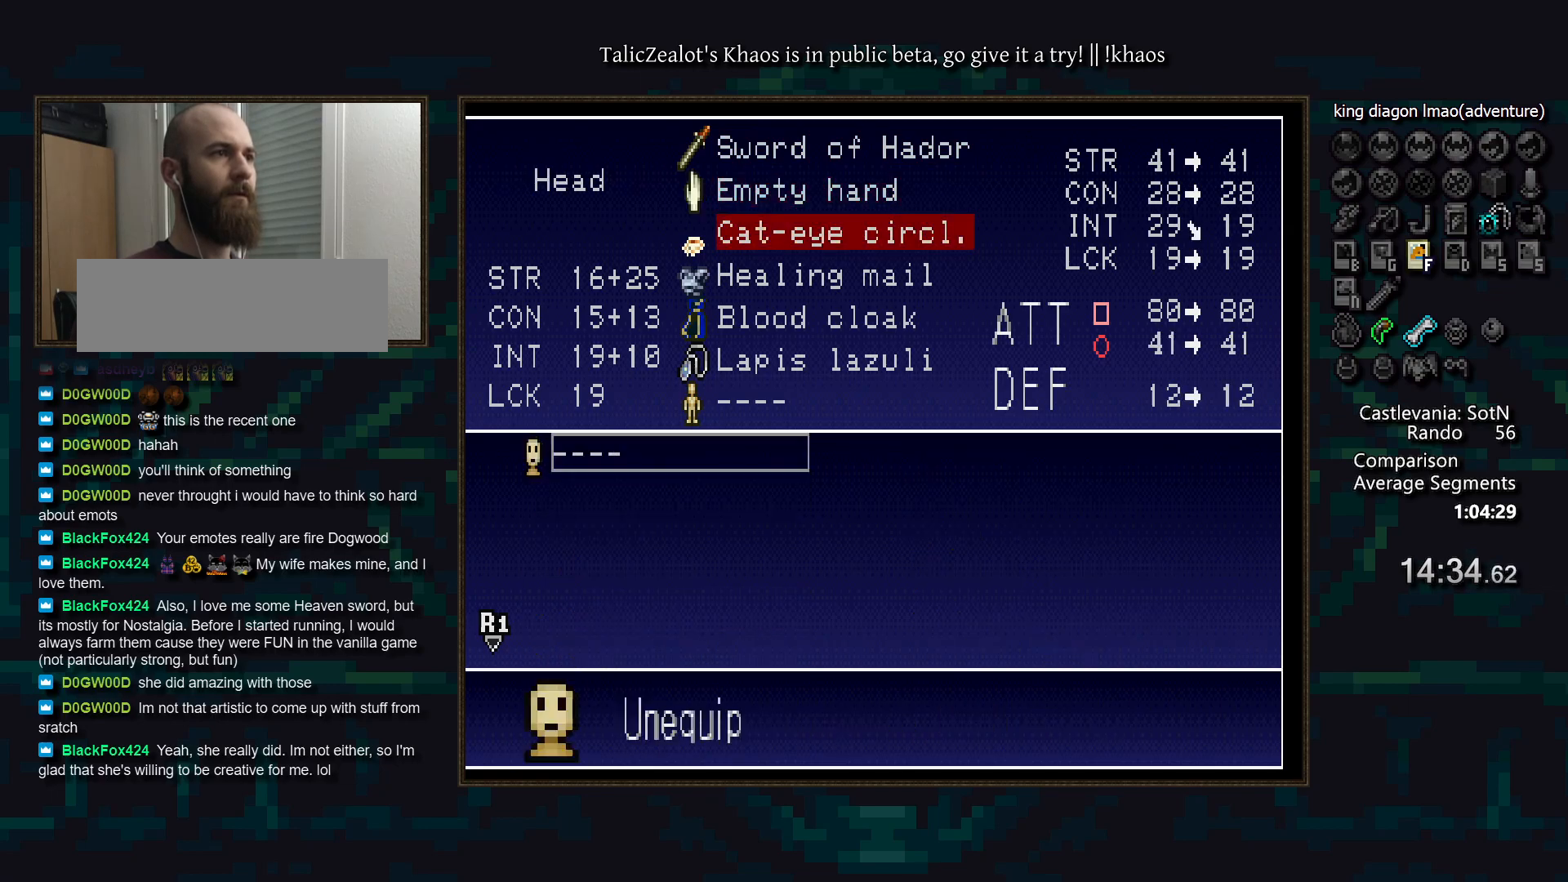
{"keys": [], "events": [[50, "up", "up"], [133, "s", "down"], [217, "s", "up"], [317, "r", "down"], [417, "r", "up"]]}
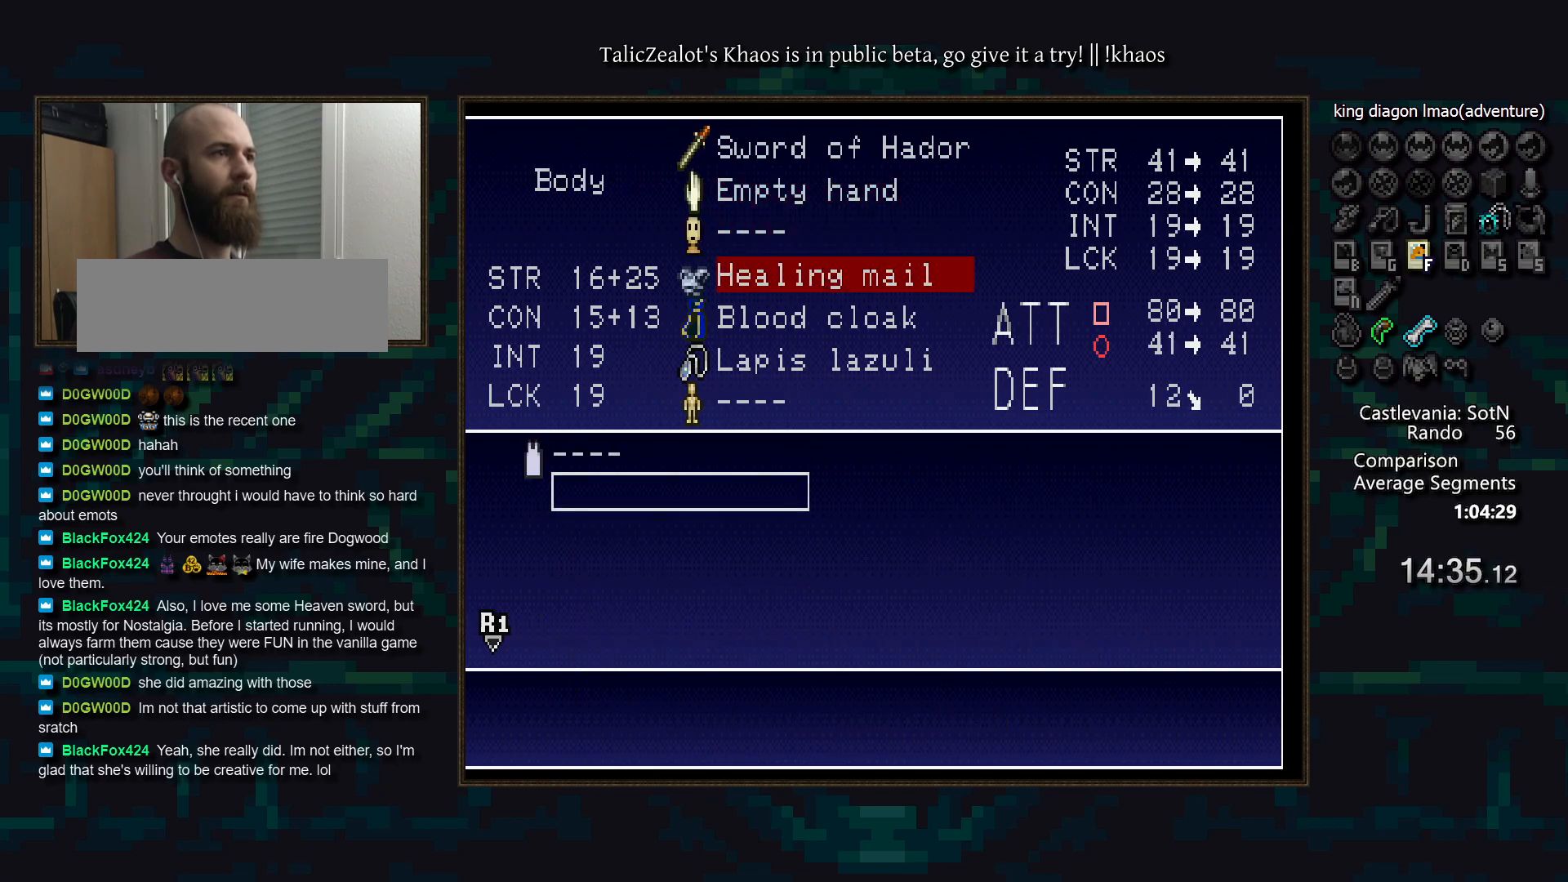
{"keys": ["up"], "events": [[450, "up", "down"]]}
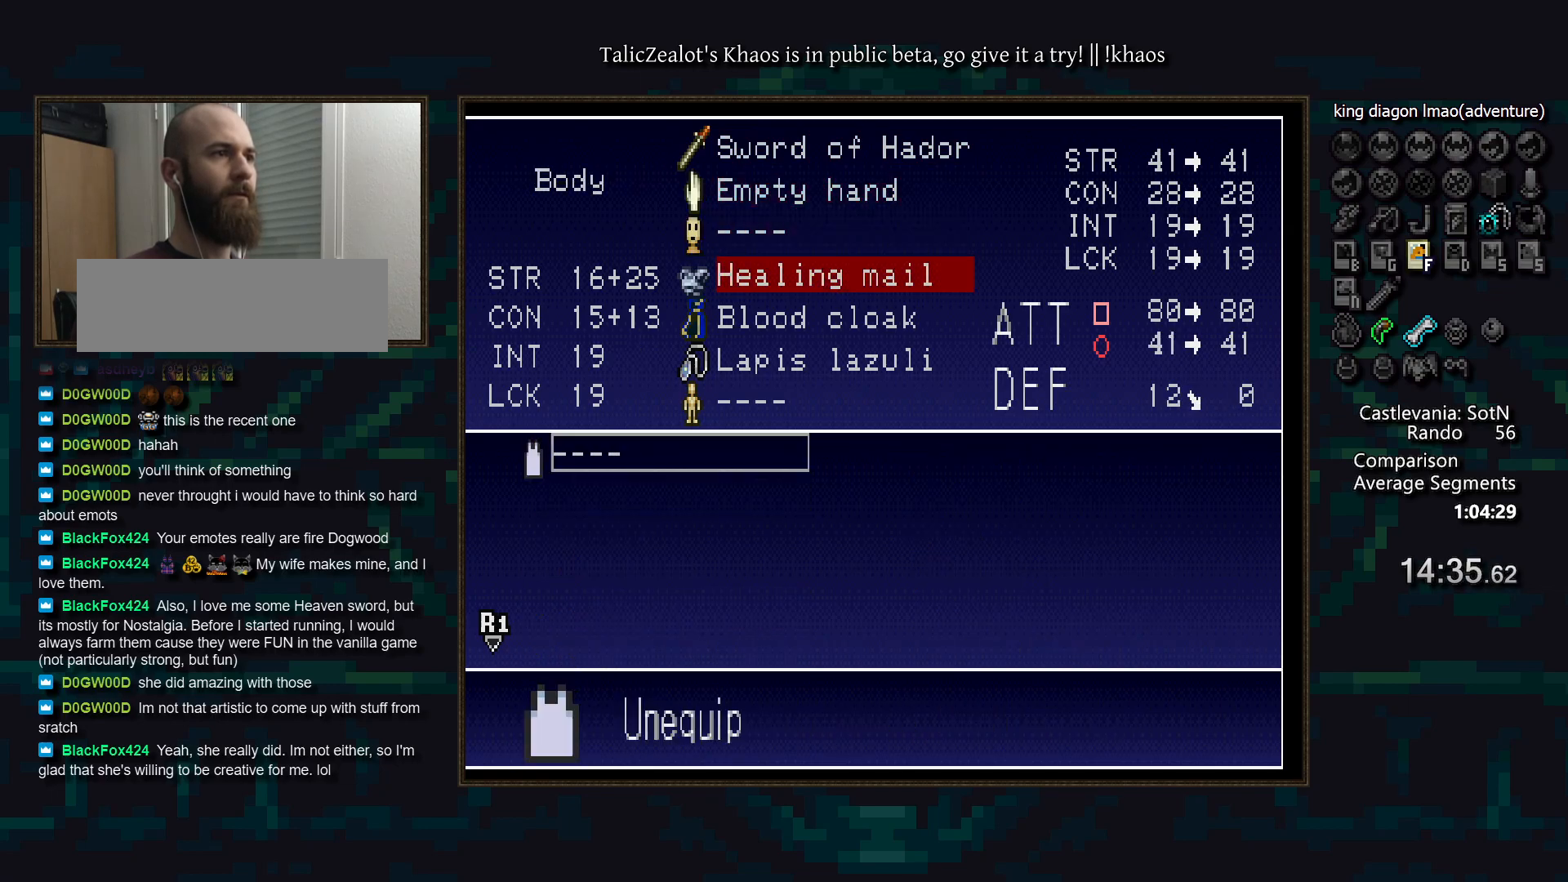
{"keys": ["up"], "events": [[67, "up", "up"], [117, "s", "down"], [167, "r", "down"], [217, "s", "up"], [300, "r", "up"], [467, "up", "down"]]}
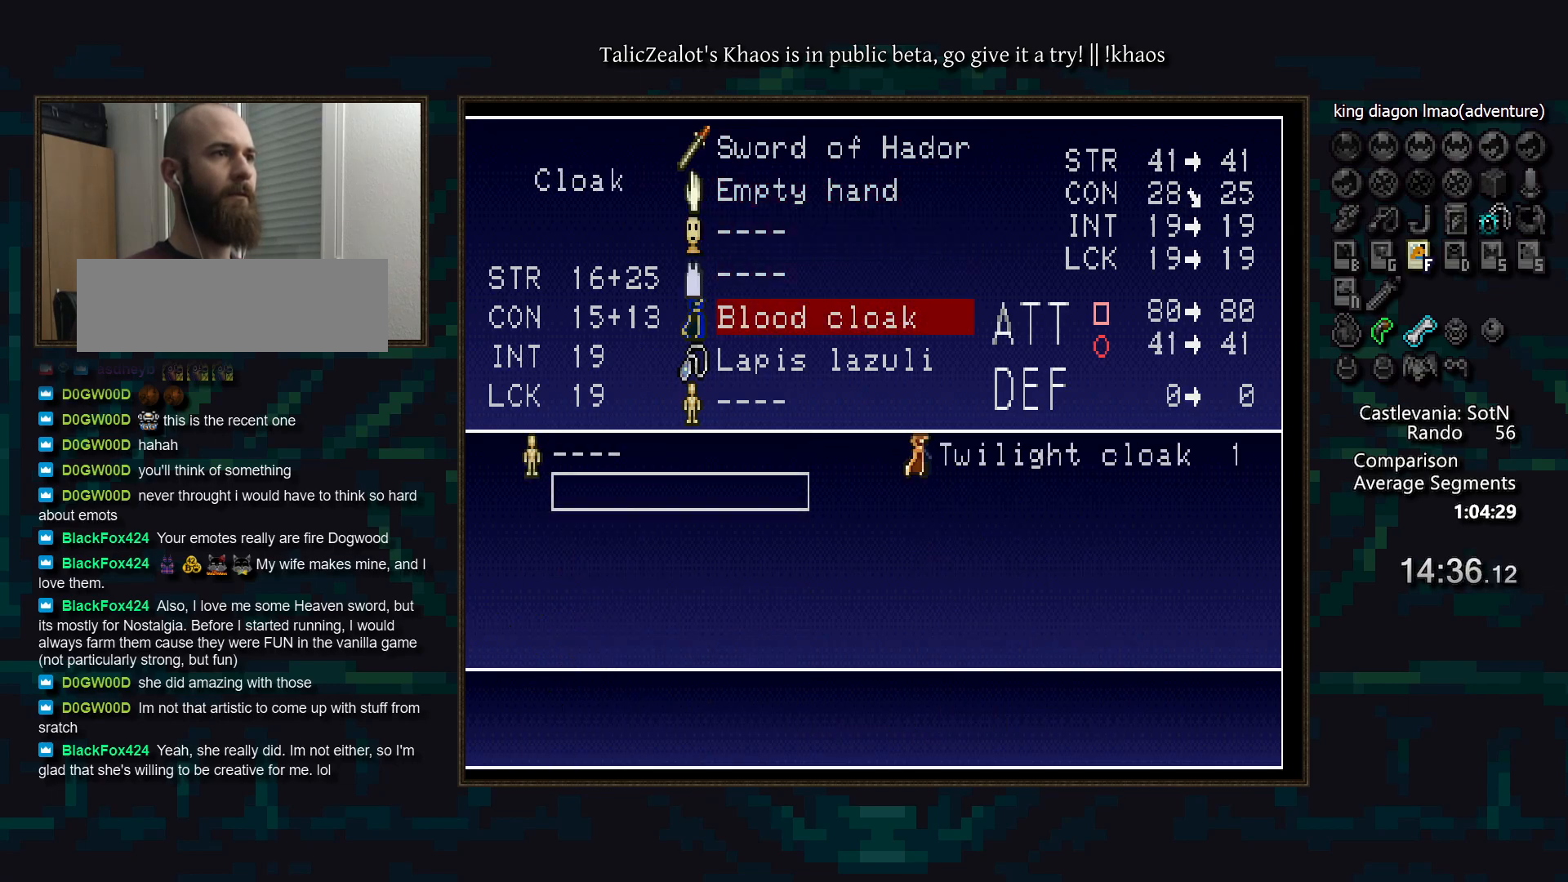
{"keys": [], "events": [[33, "up", "up"], [333, "s", "down"], [383, "r", "down"], [433, "s", "up"], [500, "r", "up"]]}
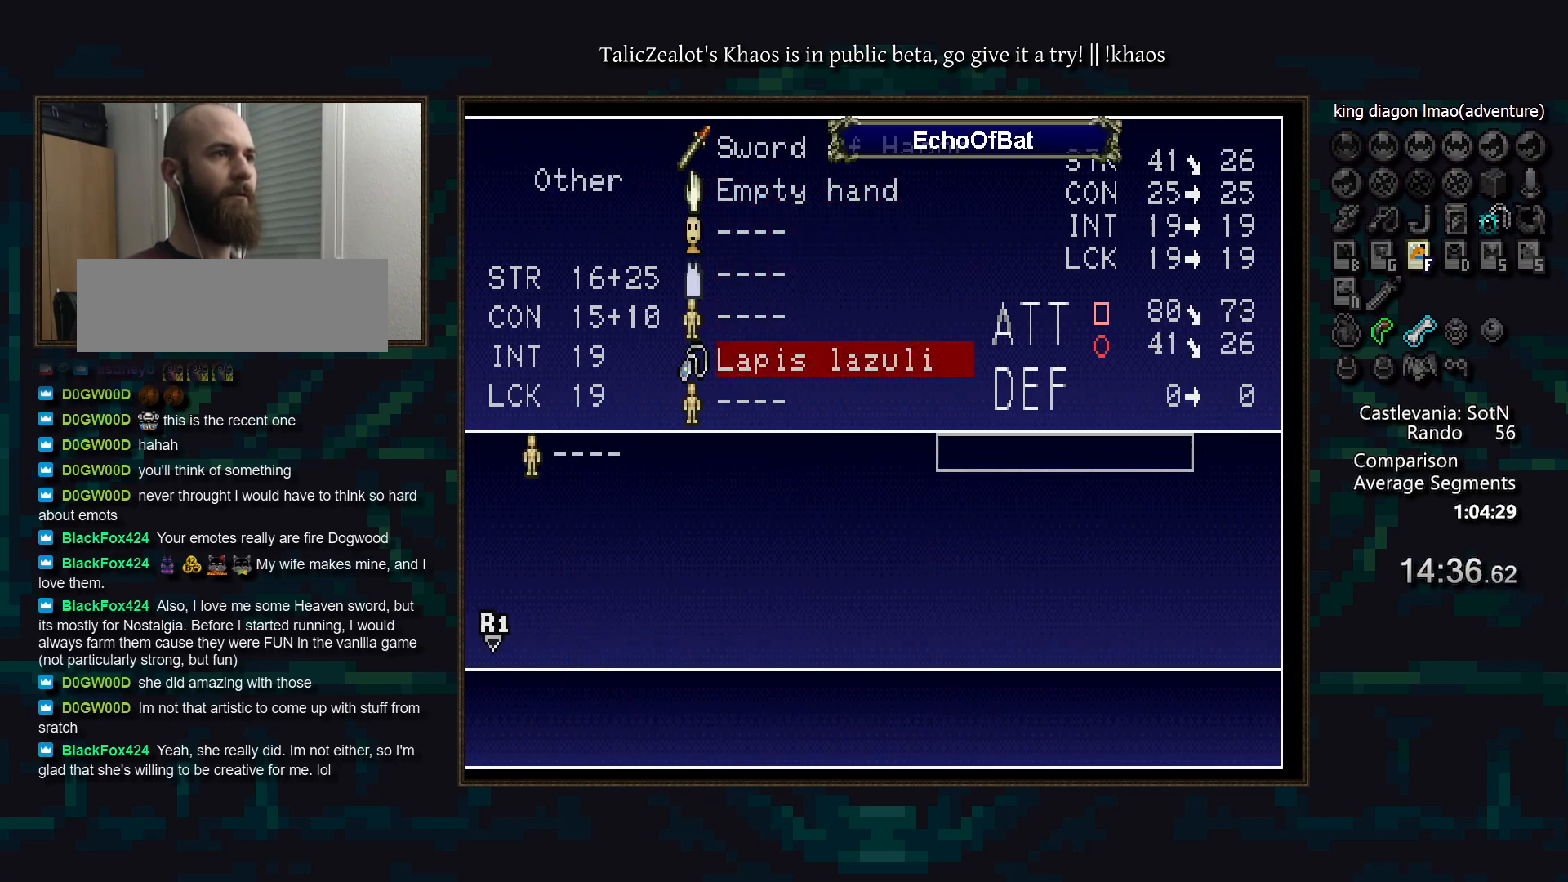
{"keys": [], "events": []}
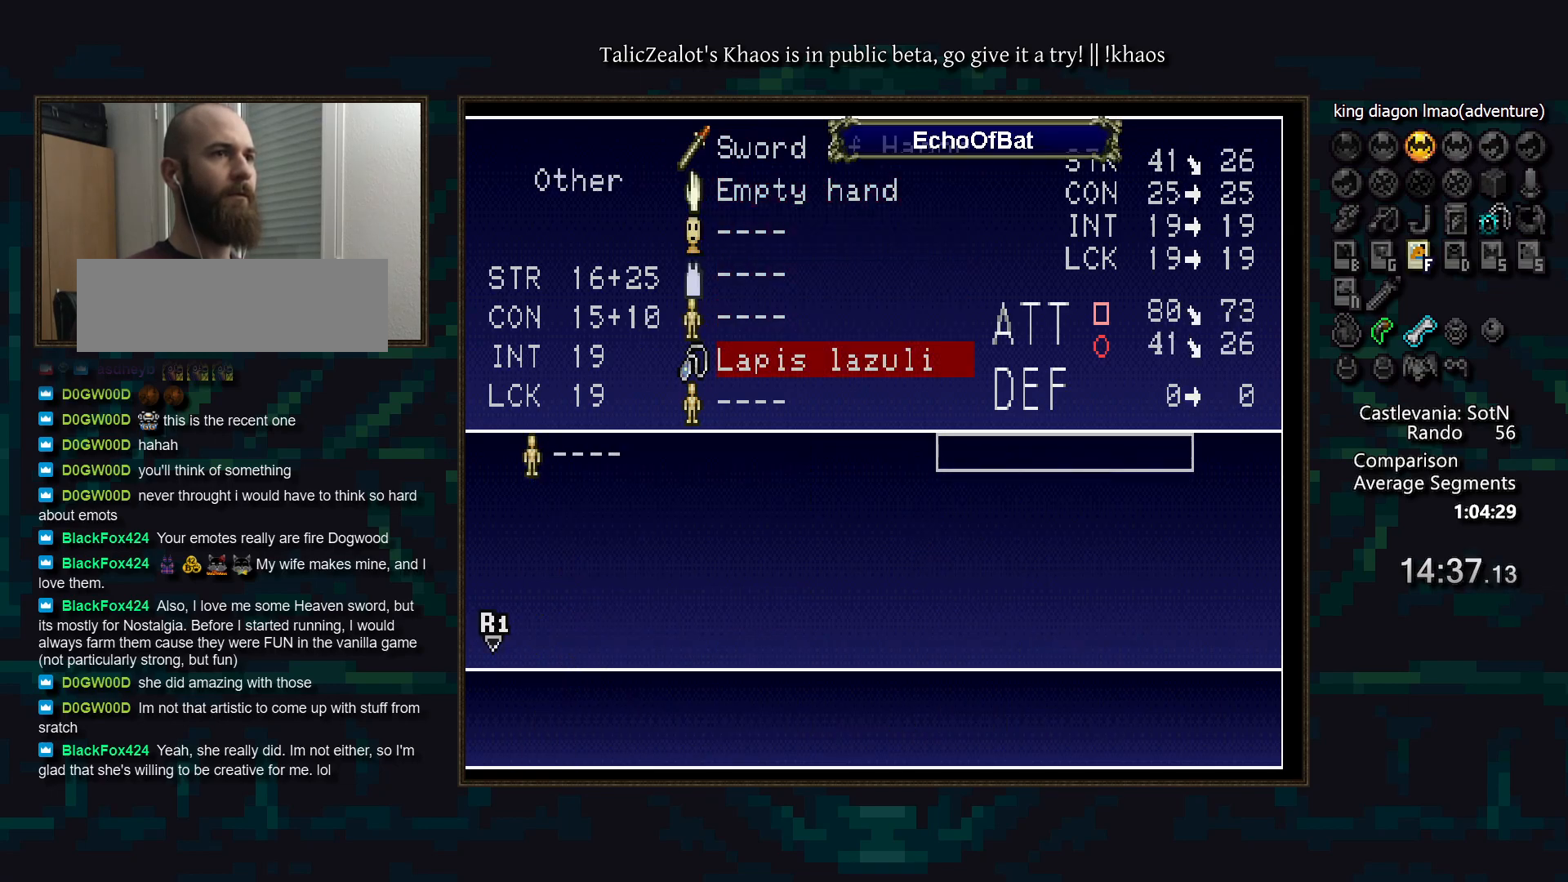
{"keys": [], "events": [[83, "r", "down"], [200, "r", "up"]]}
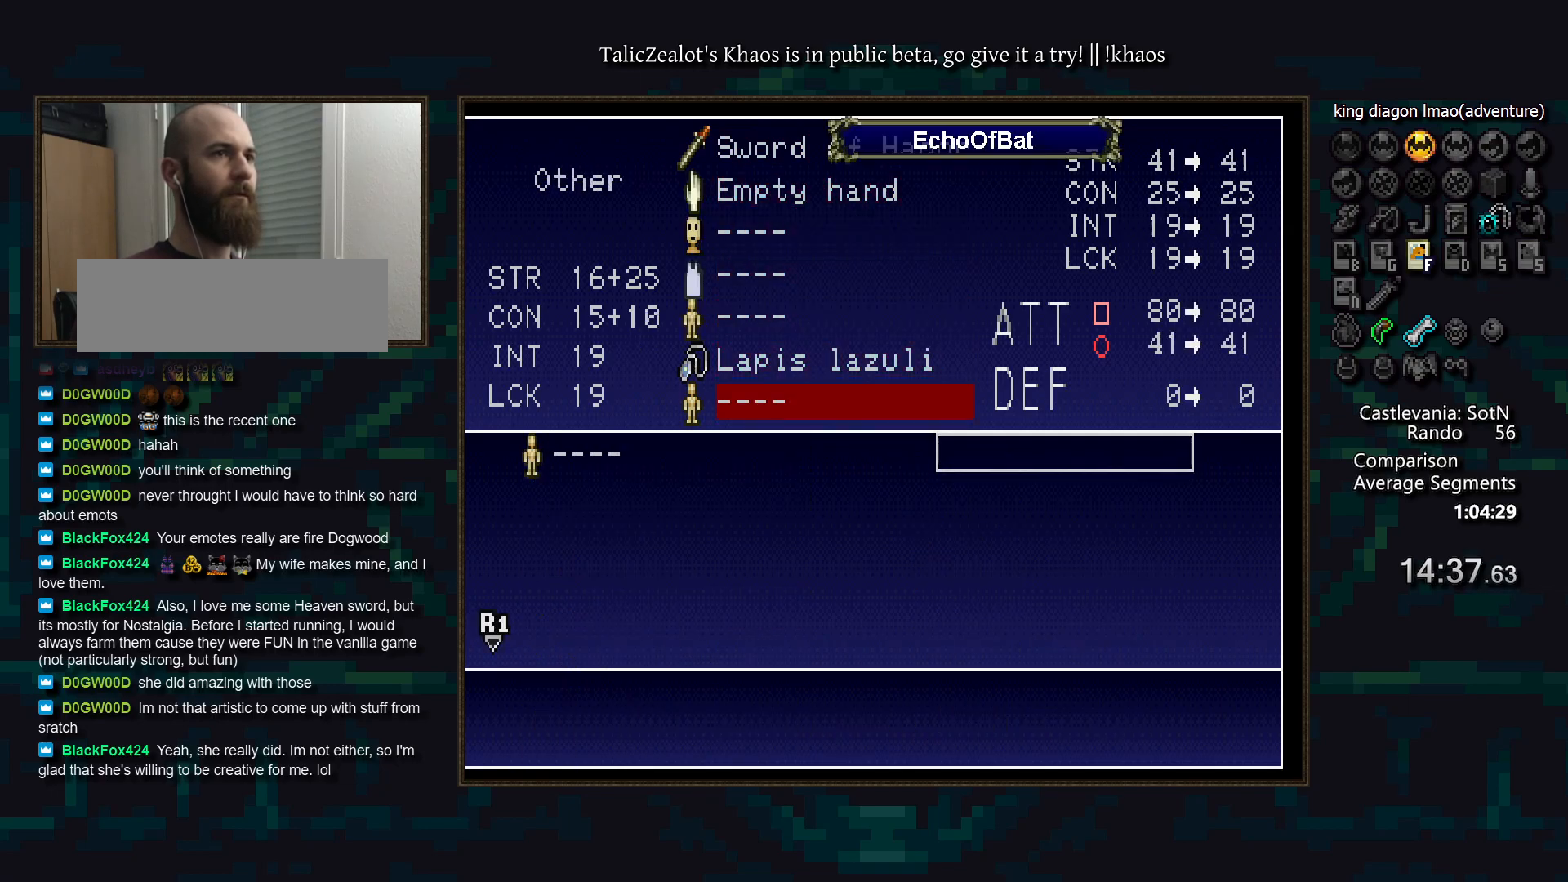
{"keys": [], "events": []}
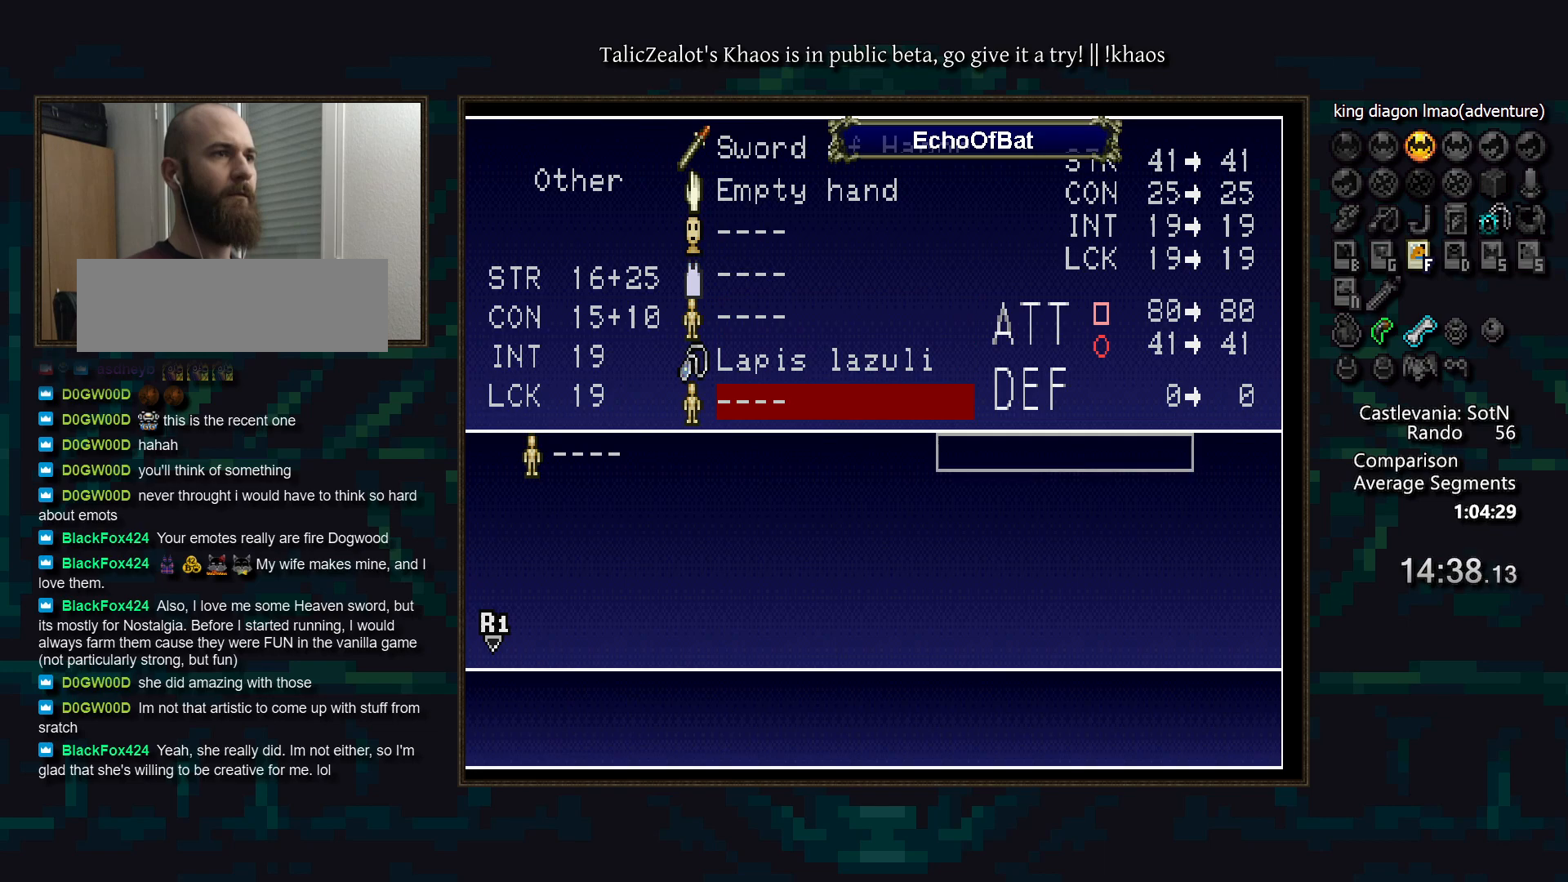
{"keys": [], "events": [[250, "q", "down"], [350, "q", "up"]]}
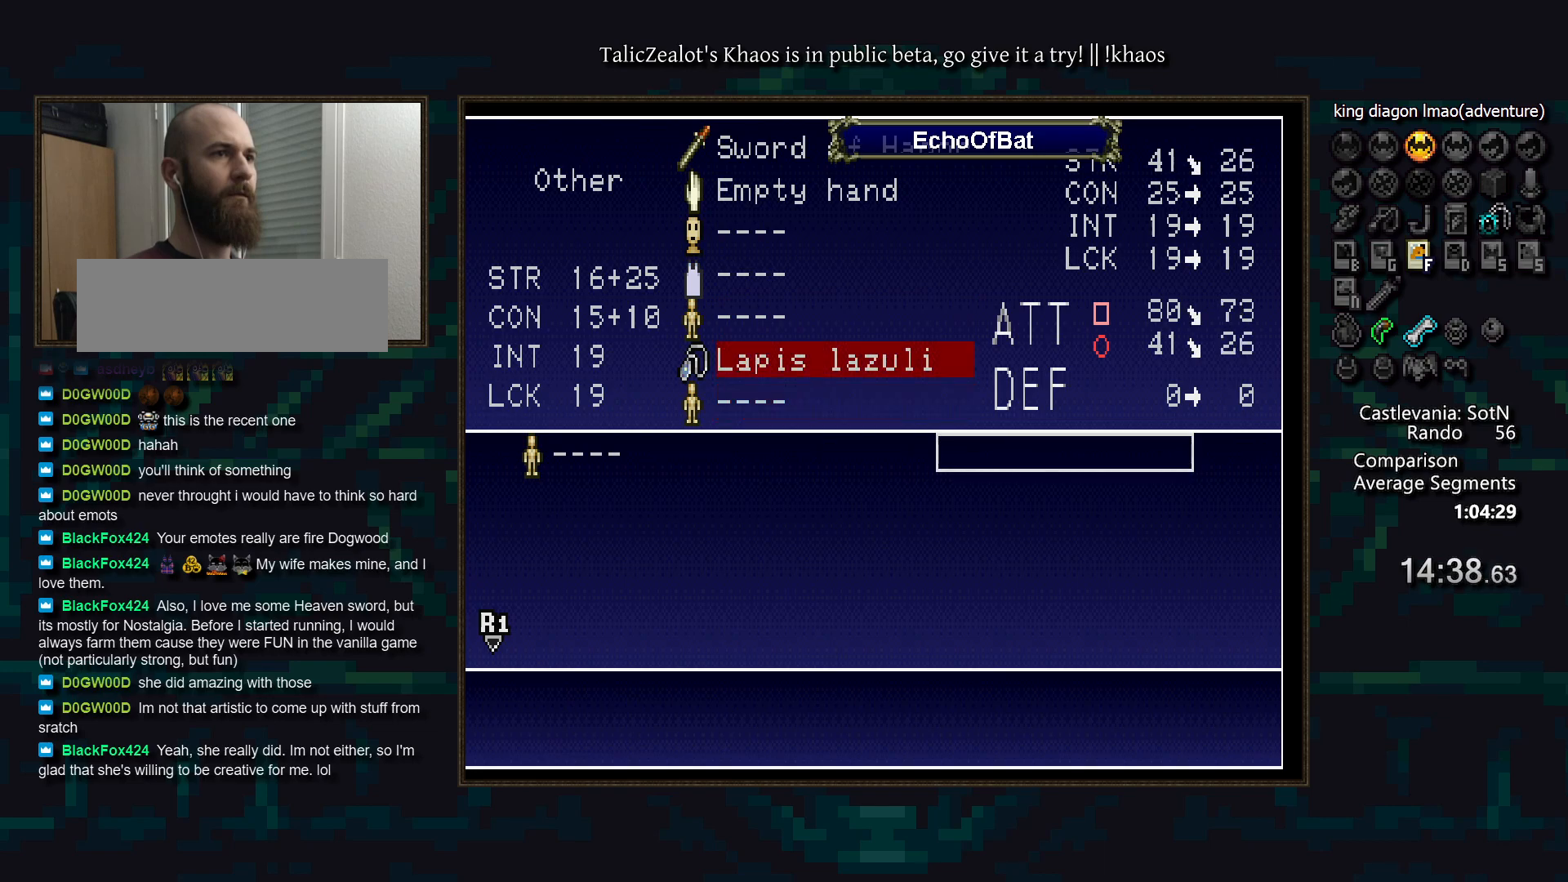
{"keys": [], "events": [[383, "s", "down"], [483, "s", "up"]]}
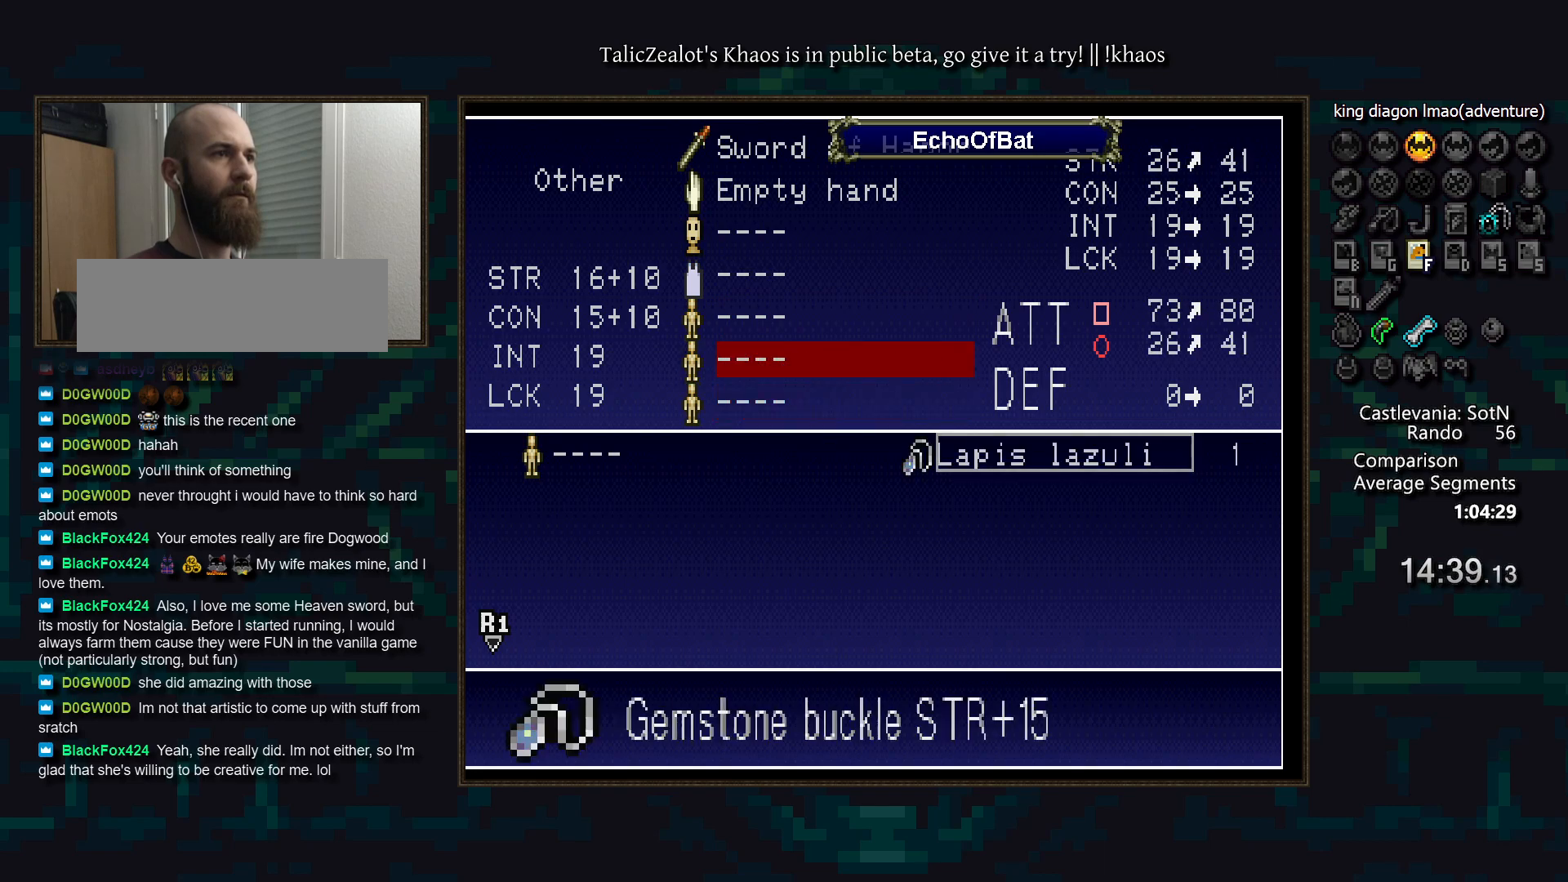
{"keys": ["right"], "events": [[67, "g", "down"], [200, "g", "up"], [217, "right", "down"]]}
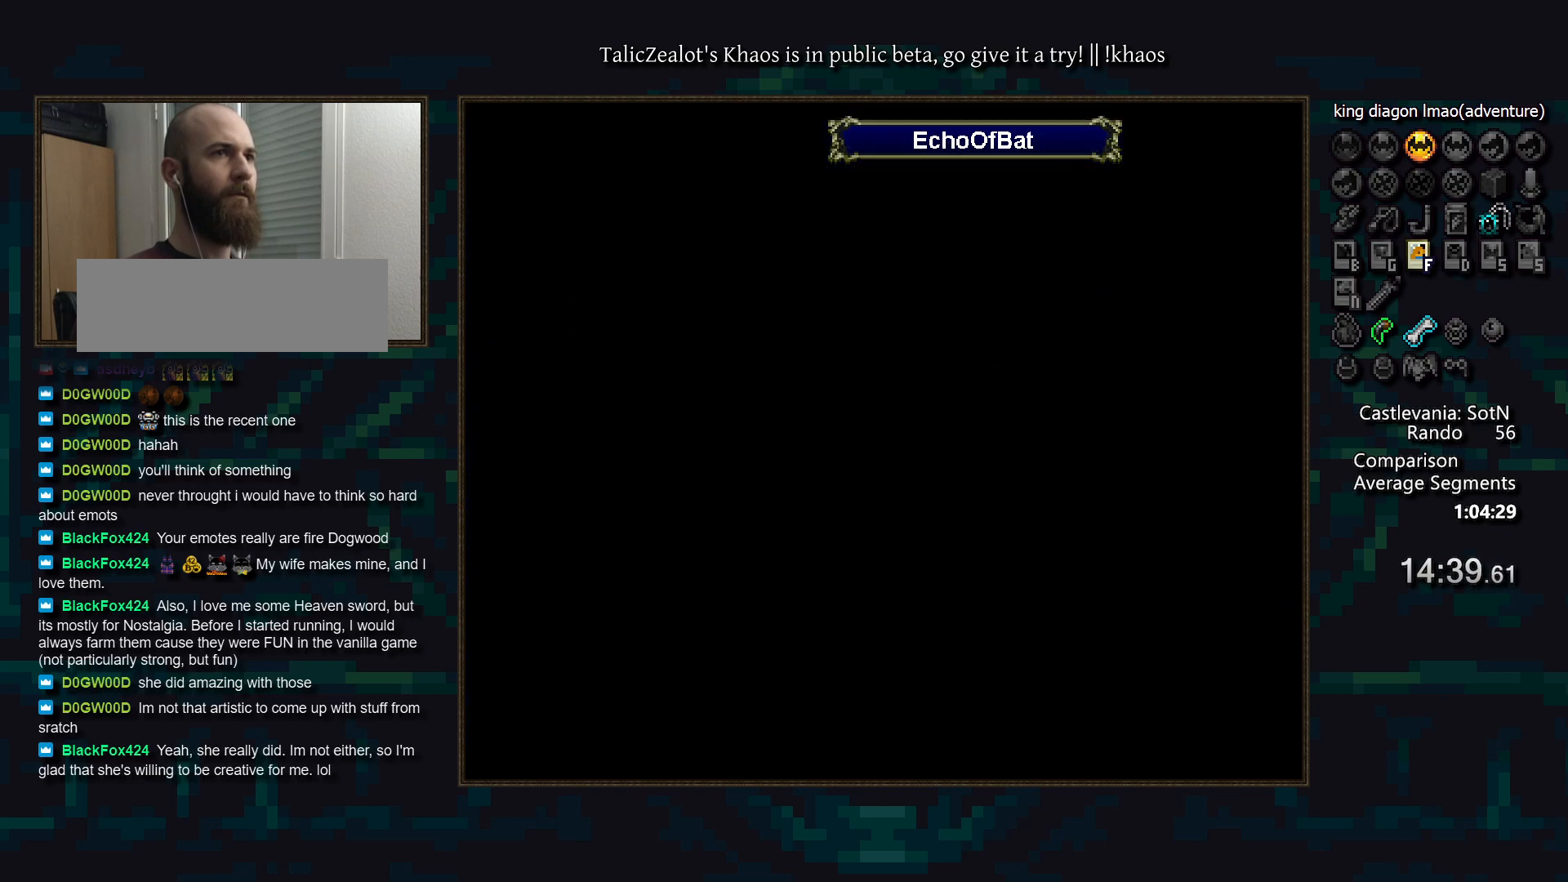
{"keys": ["right"], "events": []}
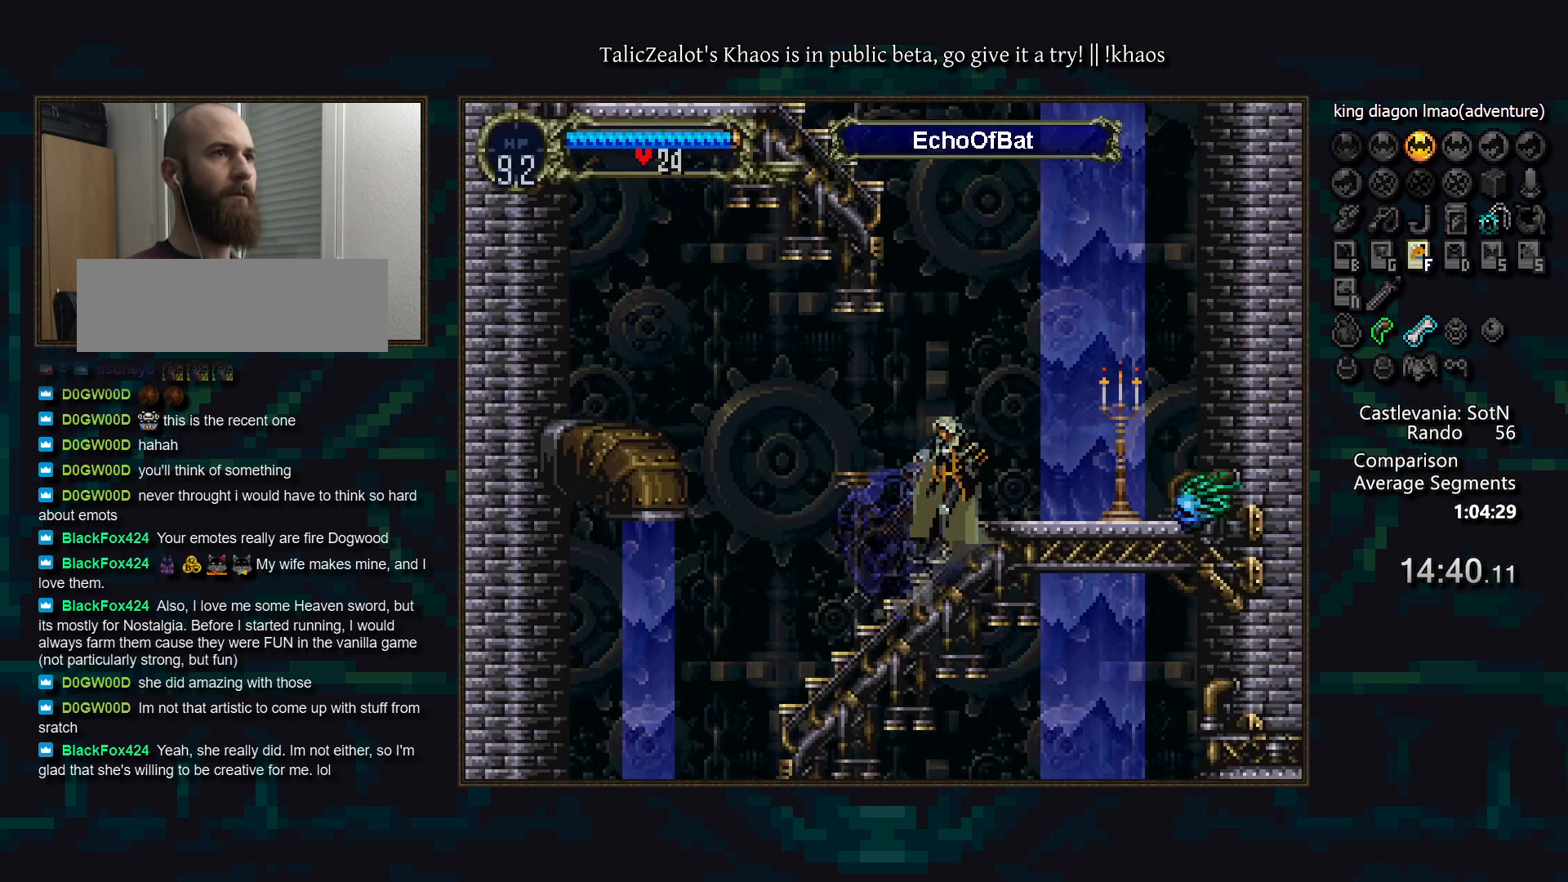
{"keys": [], "events": [[267, "right", "up"]]}
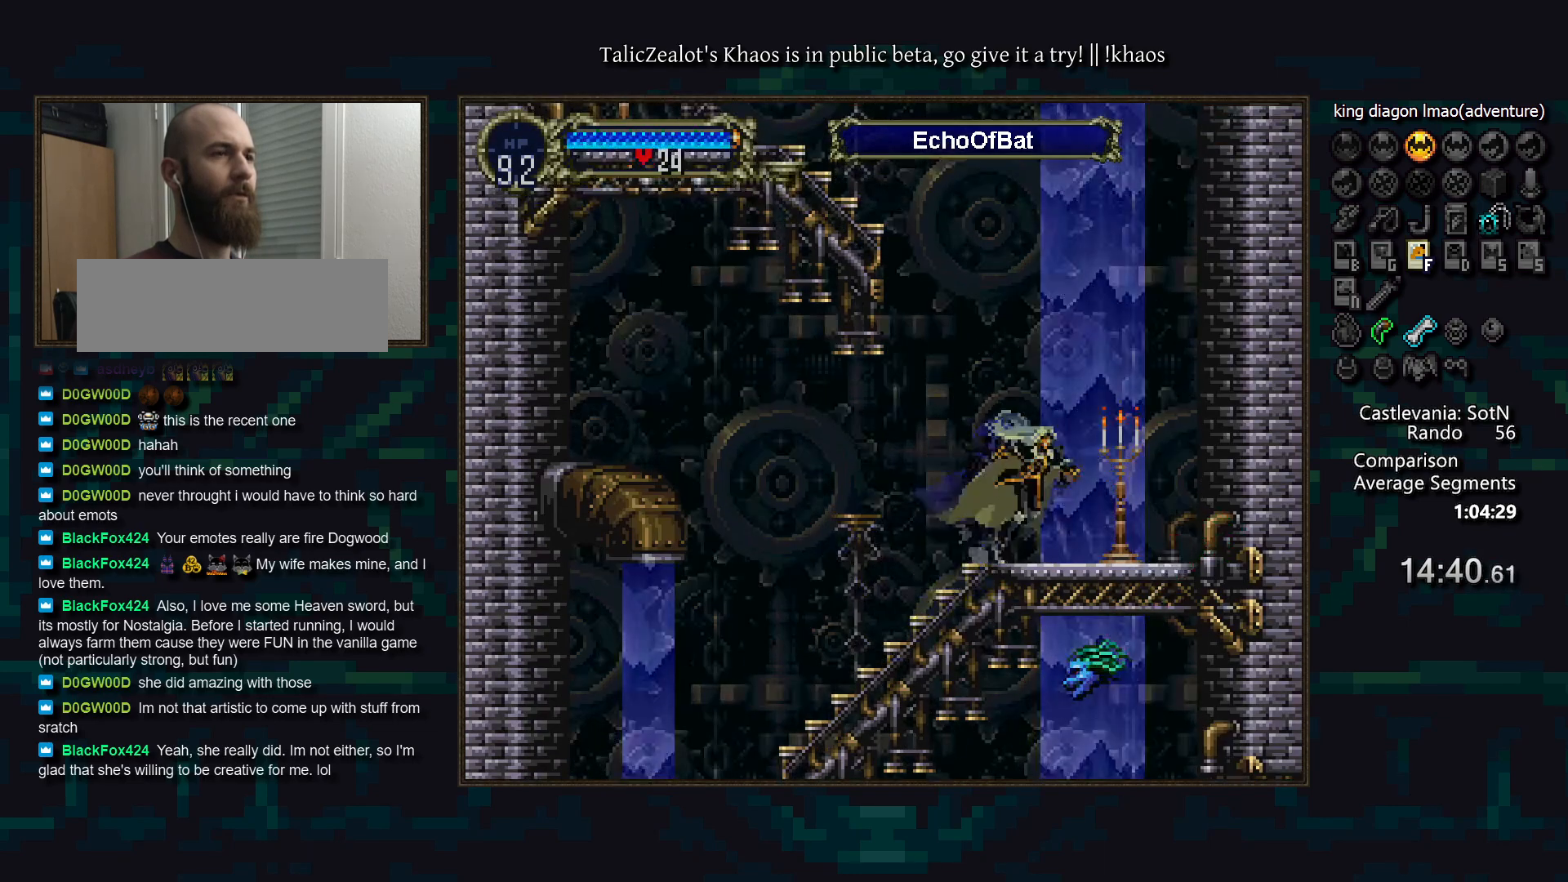
{"keys": ["s"], "events": [[367, "s", "down"]]}
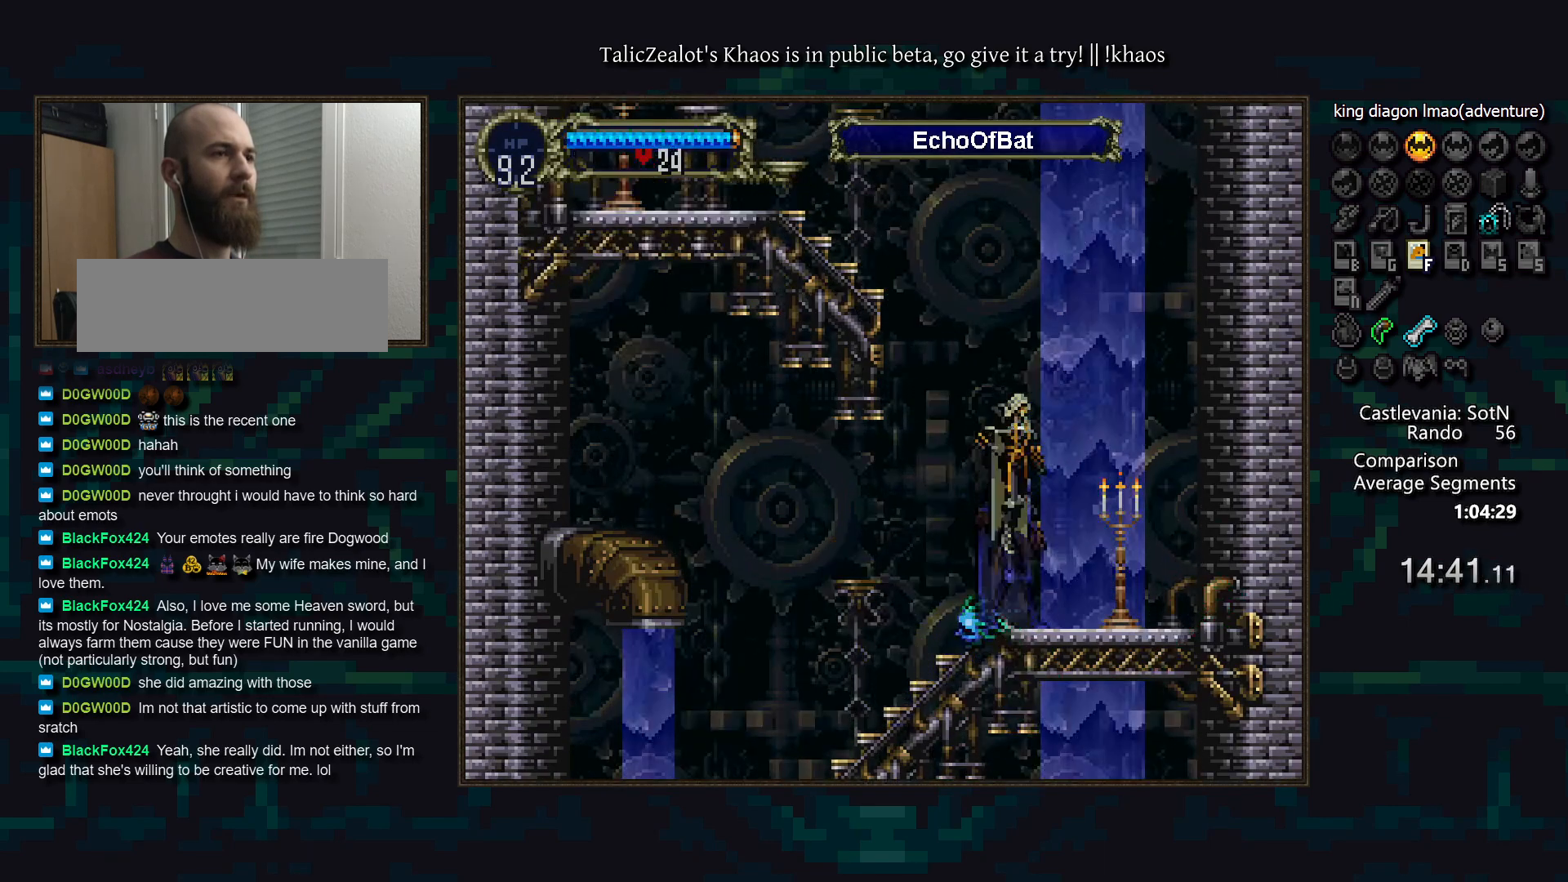
{"keys": ["s"], "events": []}
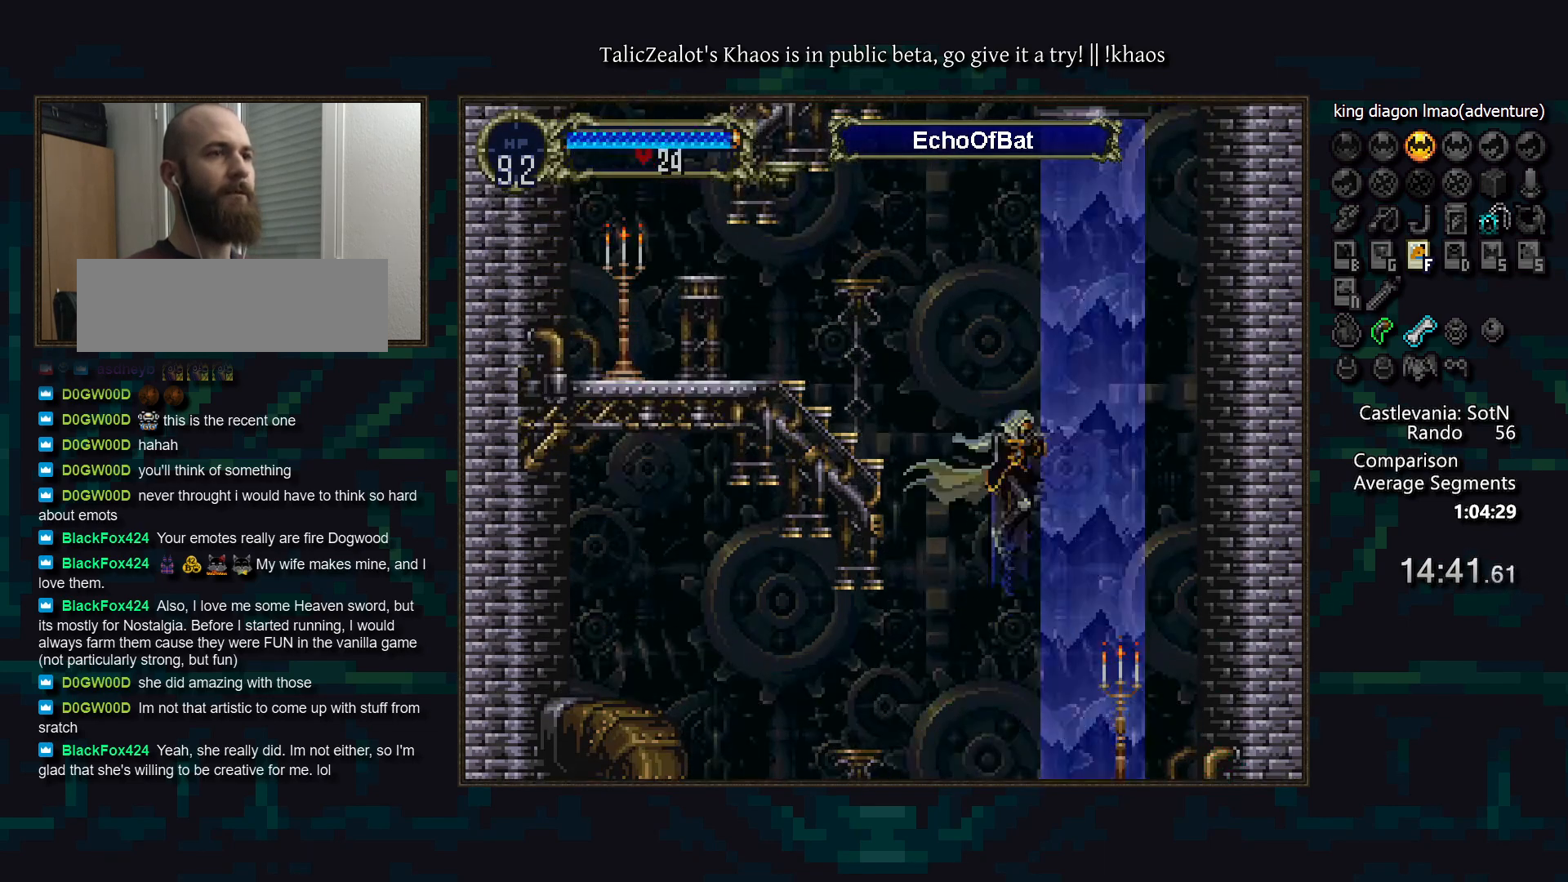
{"keys": ["left"], "events": [[133, "s", "up"], [433, "left", "down"]]}
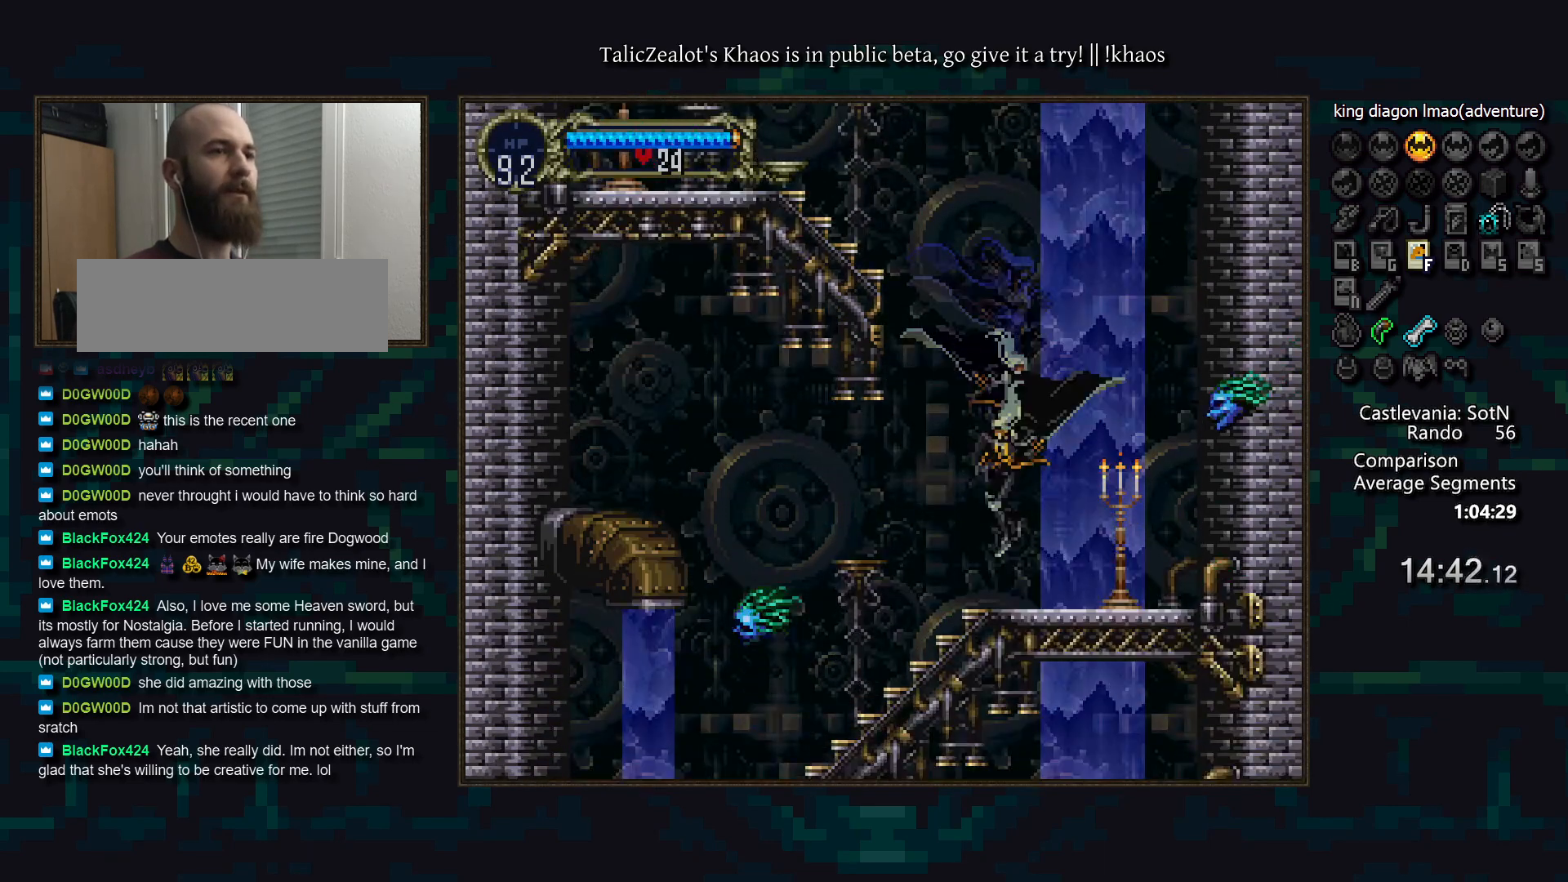
{"keys": [], "events": [[67, "left", "up"], [117, "right", "down"], [217, "right", "up"]]}
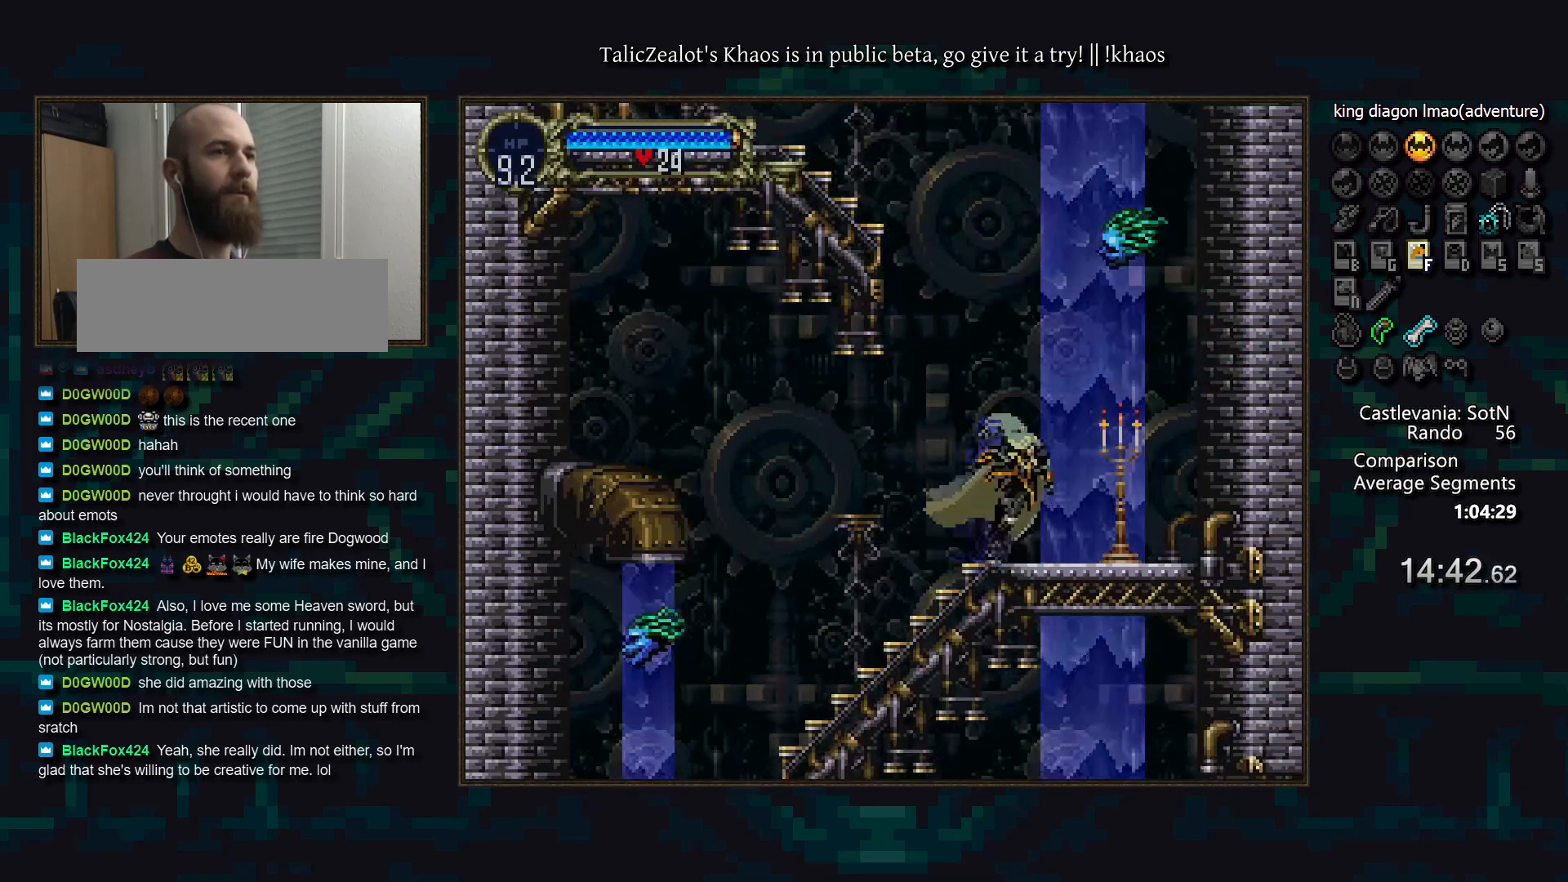
{"keys": ["left", "s"], "events": [[133, "s", "down"], [250, "left", "down"]]}
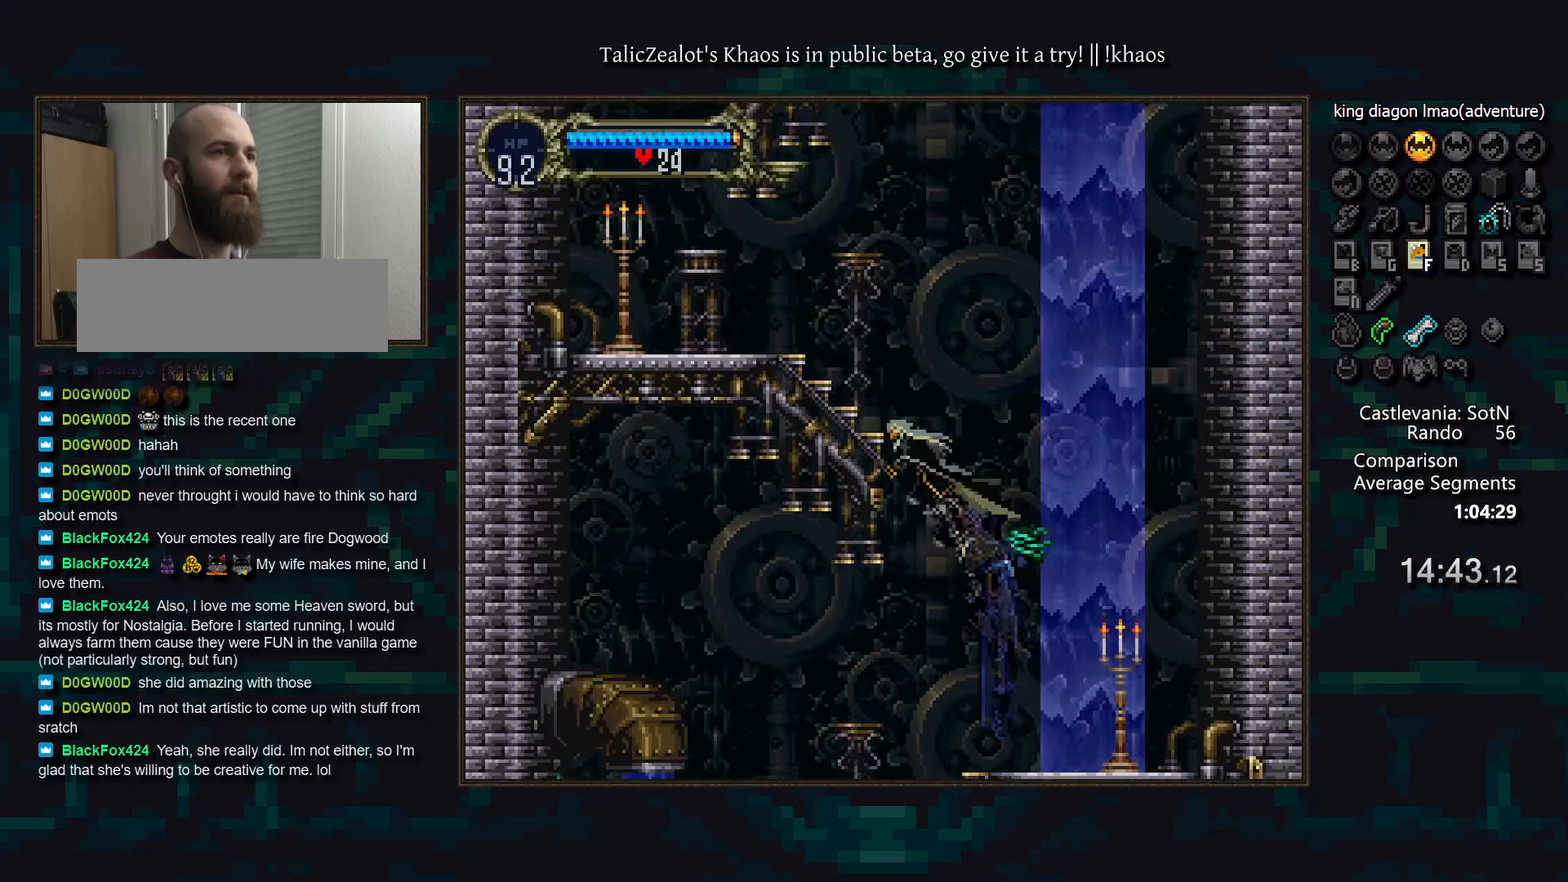
{"keys": ["left", "s"], "events": []}
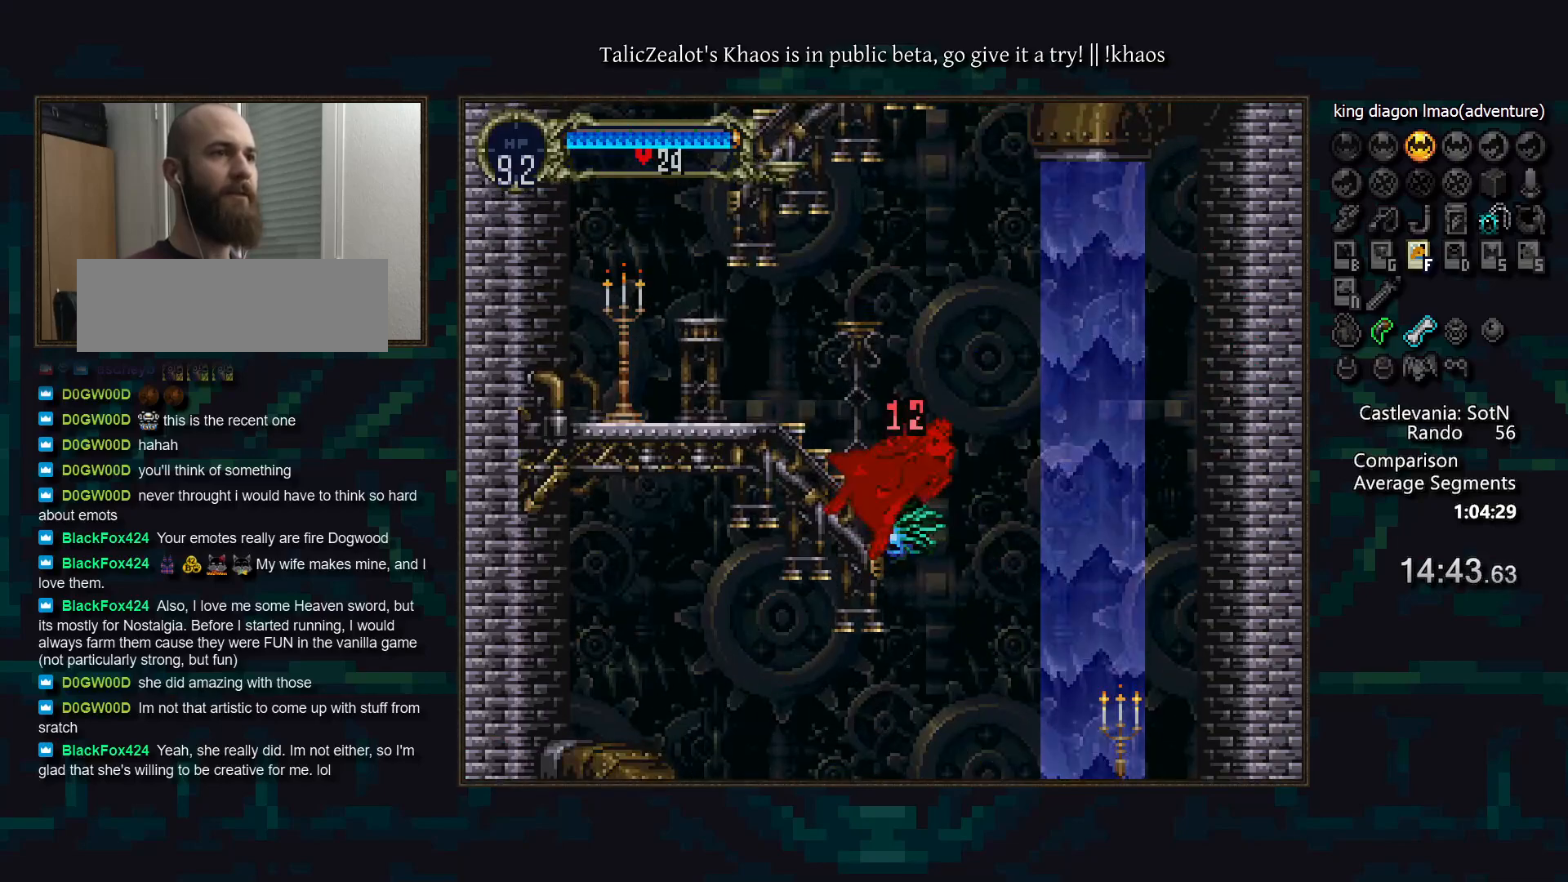
{"keys": ["left", "s"], "events": [[33, "s", "up"], [400, "s", "down"]]}
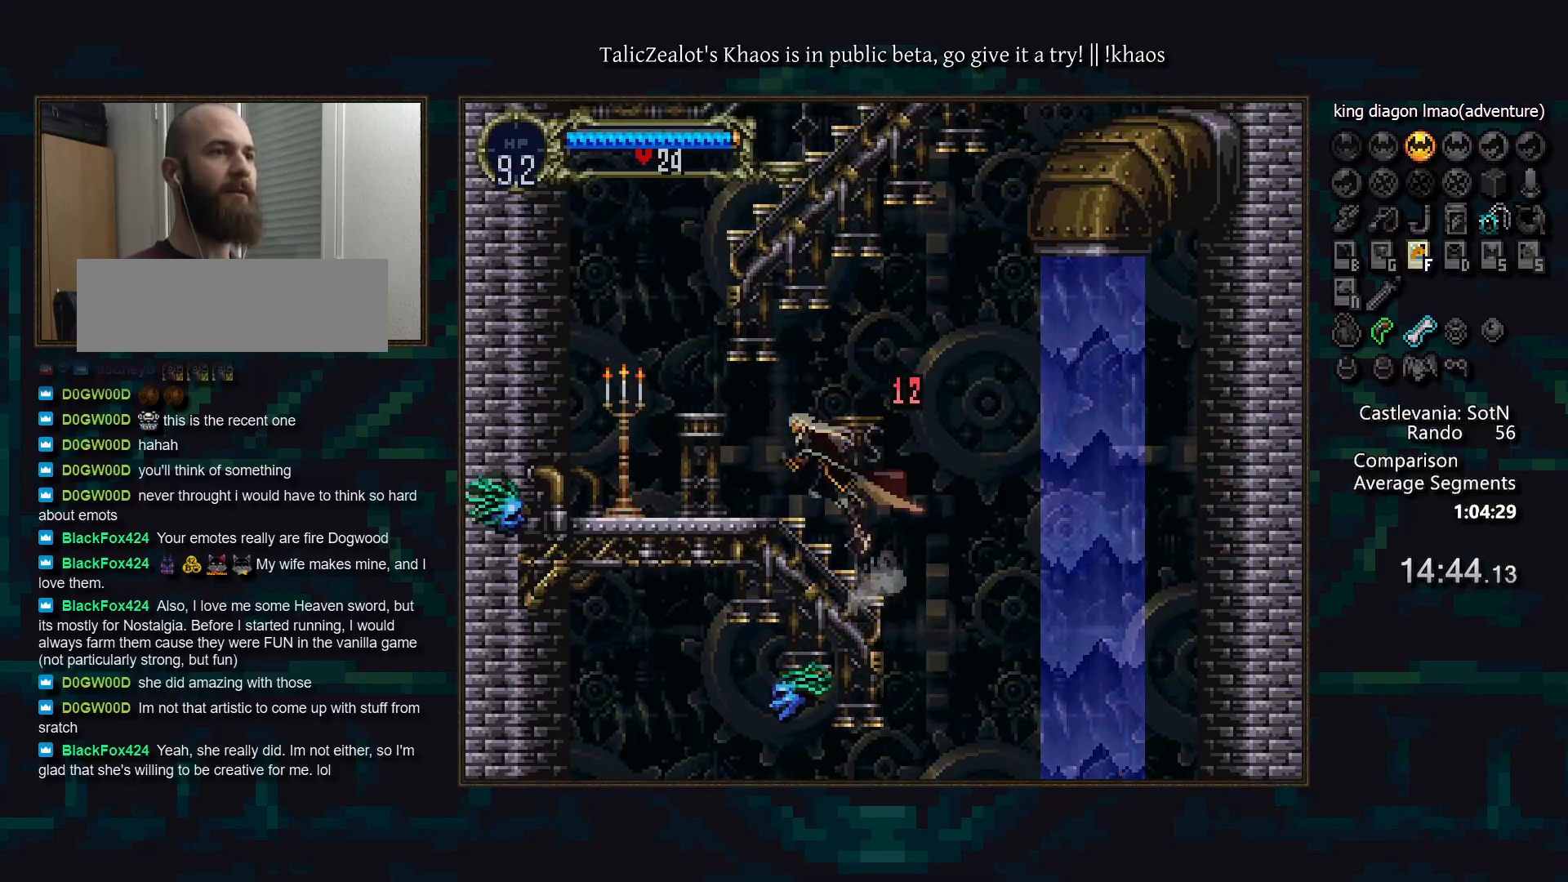
{"keys": ["f", "left"], "events": [[33, "s", "up"], [483, "f", "down"]]}
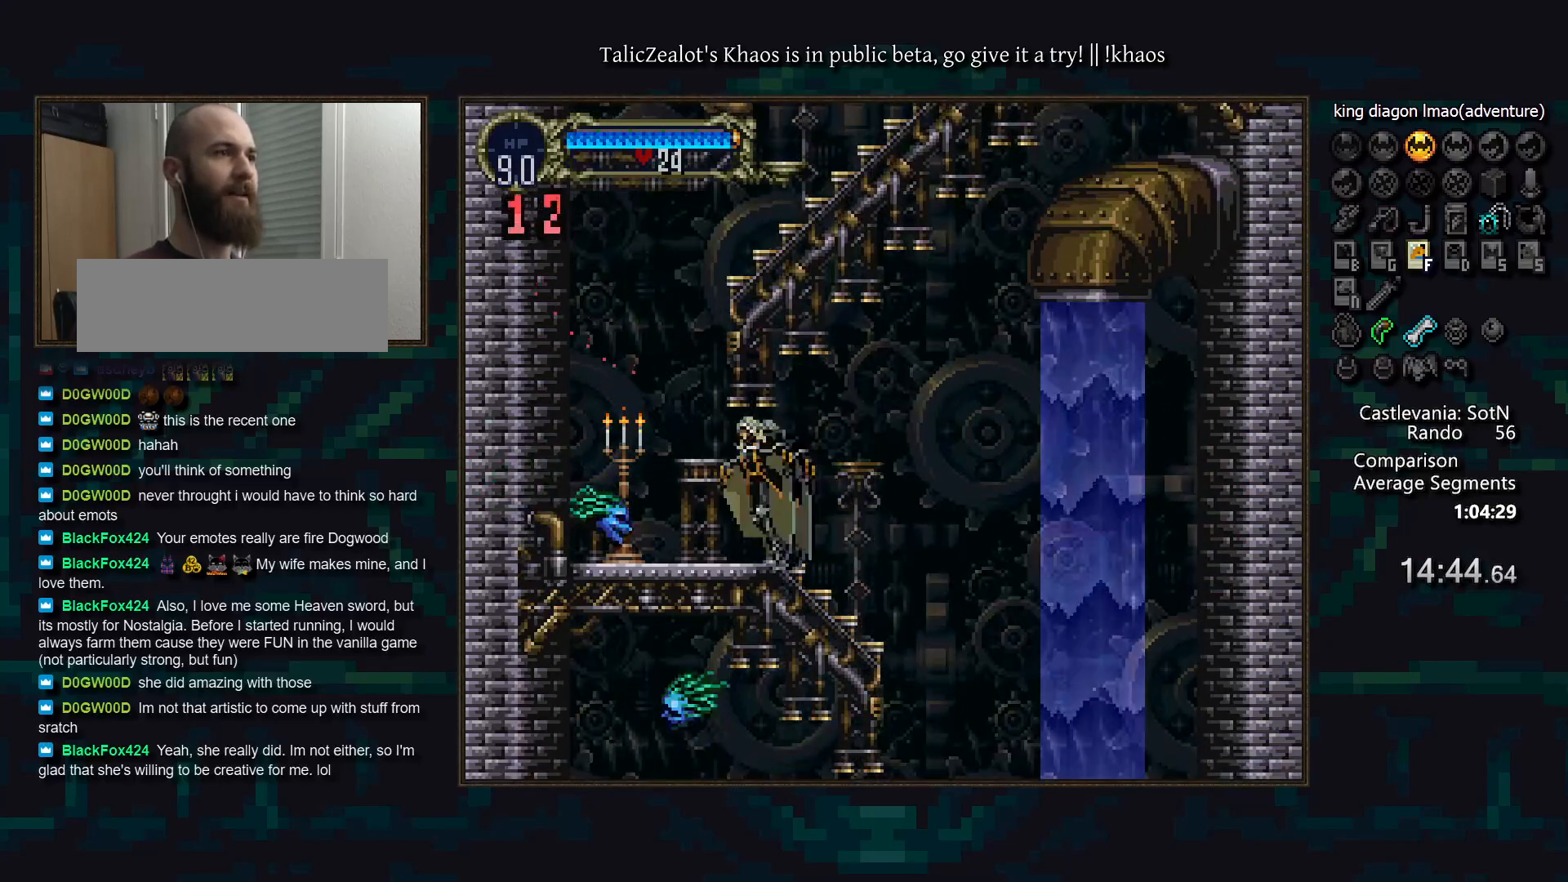
{"keys": ["left", "right", "s"], "events": [[83, "f", "up"], [333, "s", "down"], [500, "right", "down"]]}